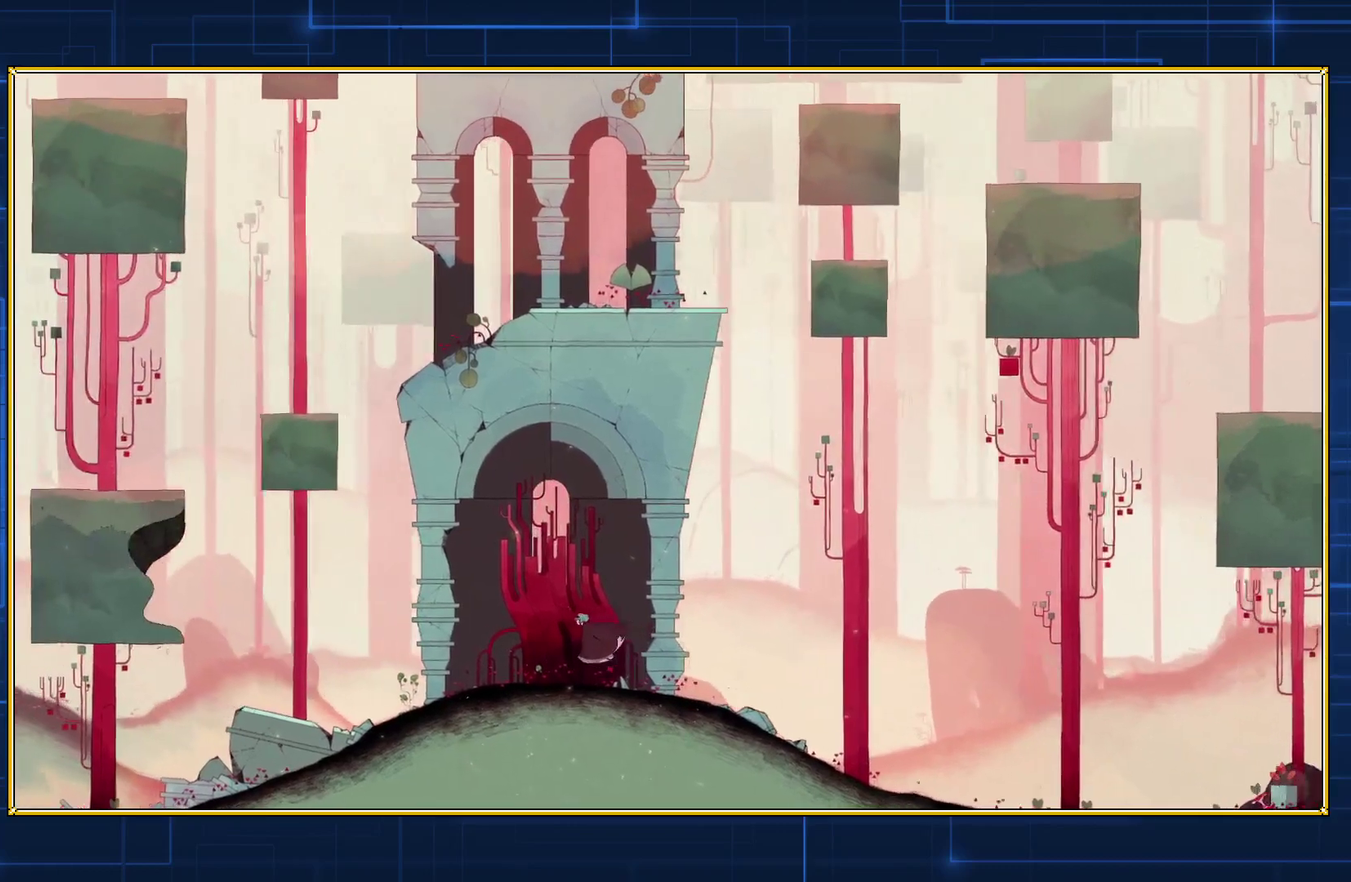
Gameplay with a controller (Nintendo layout); each line is a JSON object with the inputs held at the frame after it. "events" lists button and stick changes between this image and that frame as [ms after this image, input, new state], when the widget could be followed in between. Not read: L3 R3.
{"buttons": ["DPAD_LEFT"], "events": []}
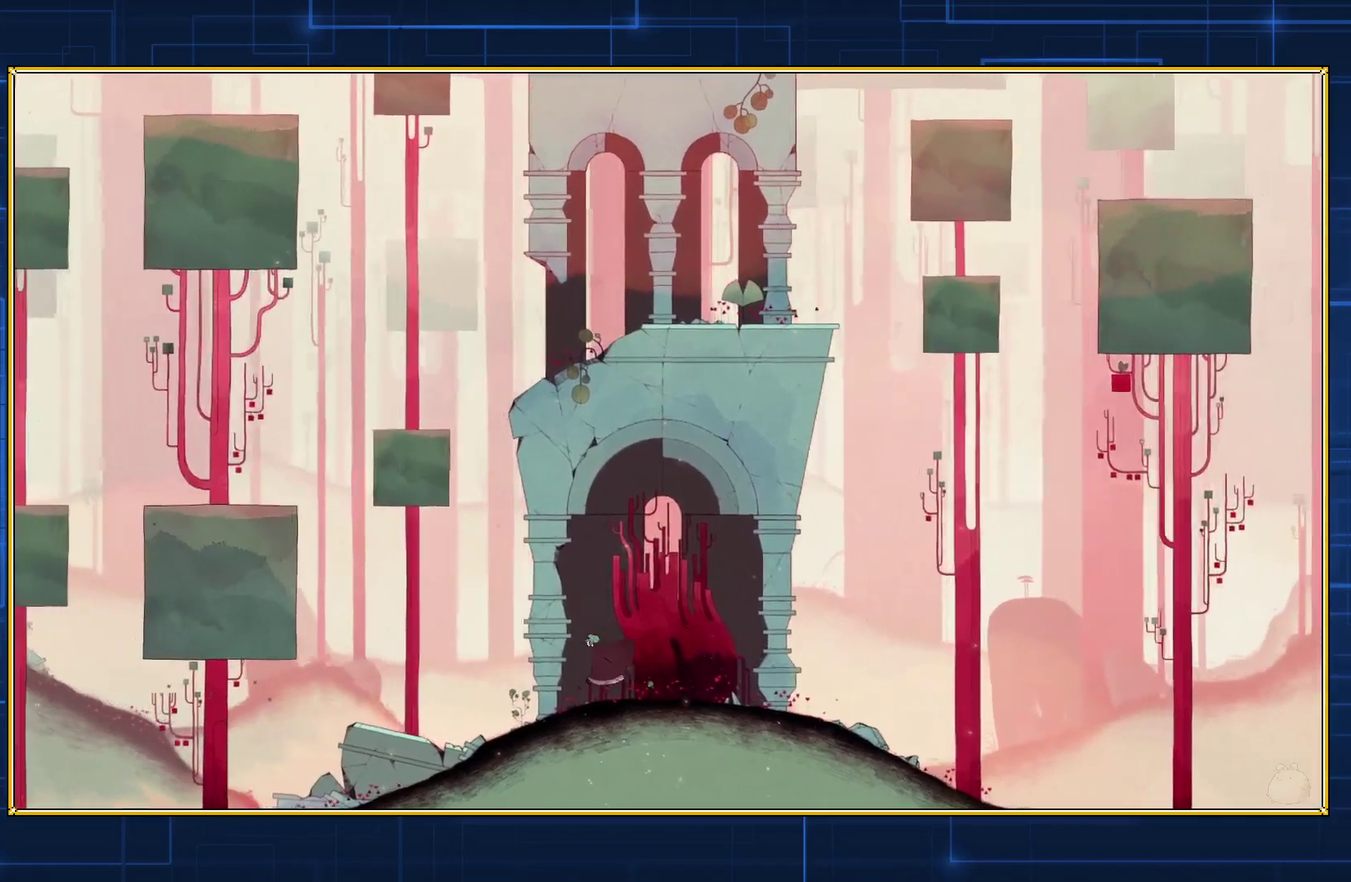
{"buttons": ["DPAD_LEFT"], "events": []}
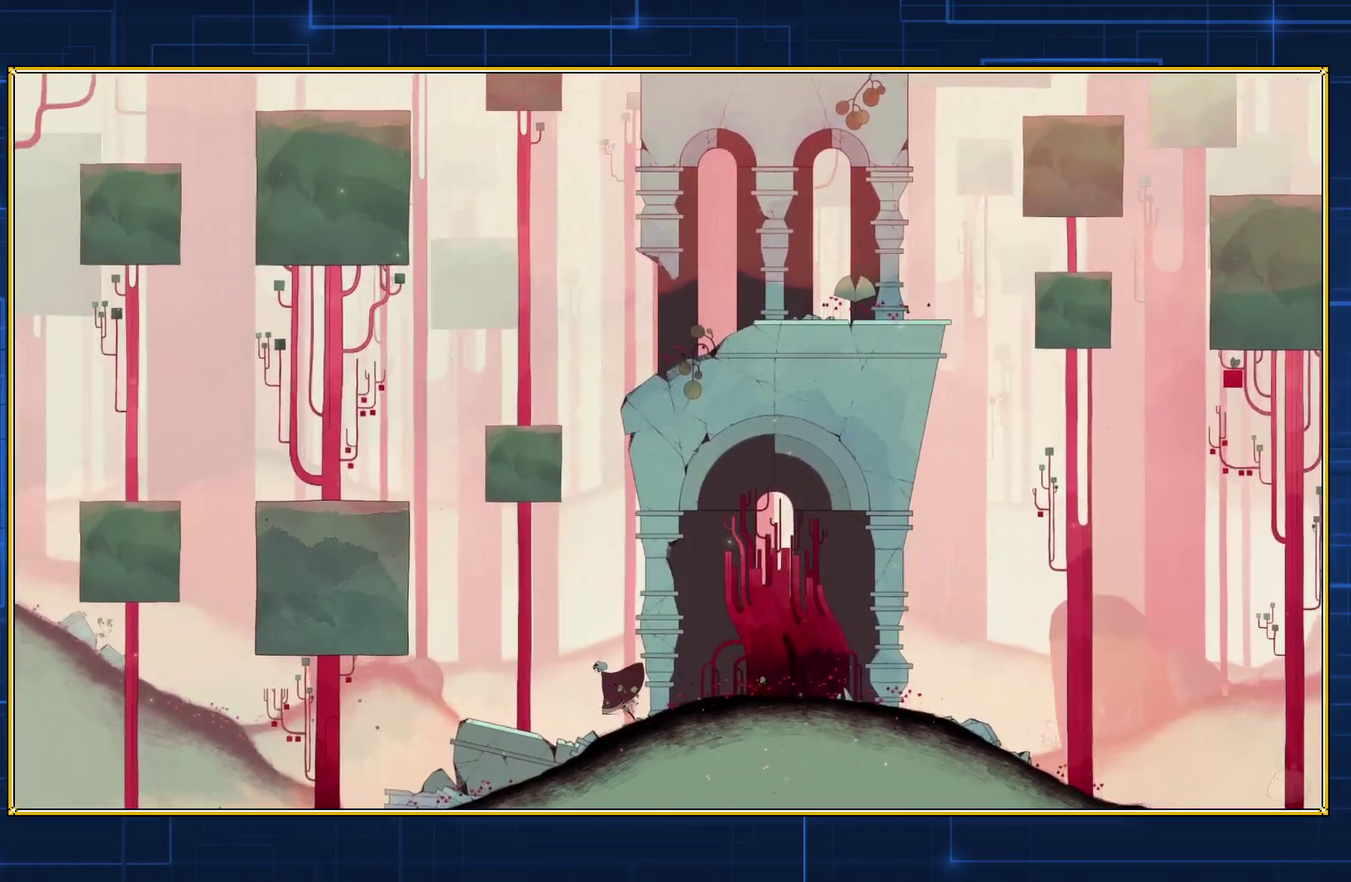
{"buttons": [], "events": [[267, "DPAD_LEFT", "up"]]}
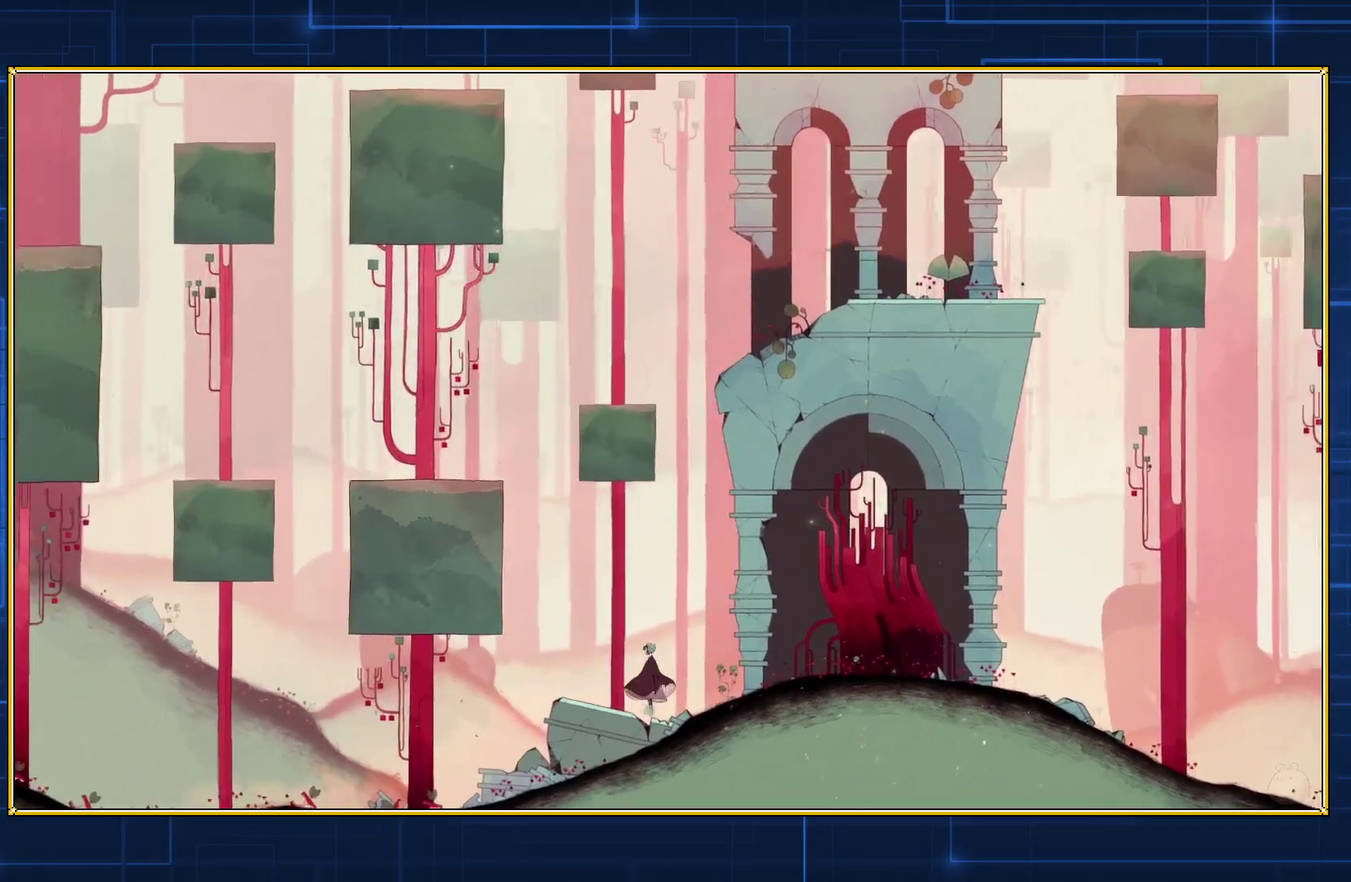
{"buttons": ["Y"], "events": [[267, "Y", "down"]]}
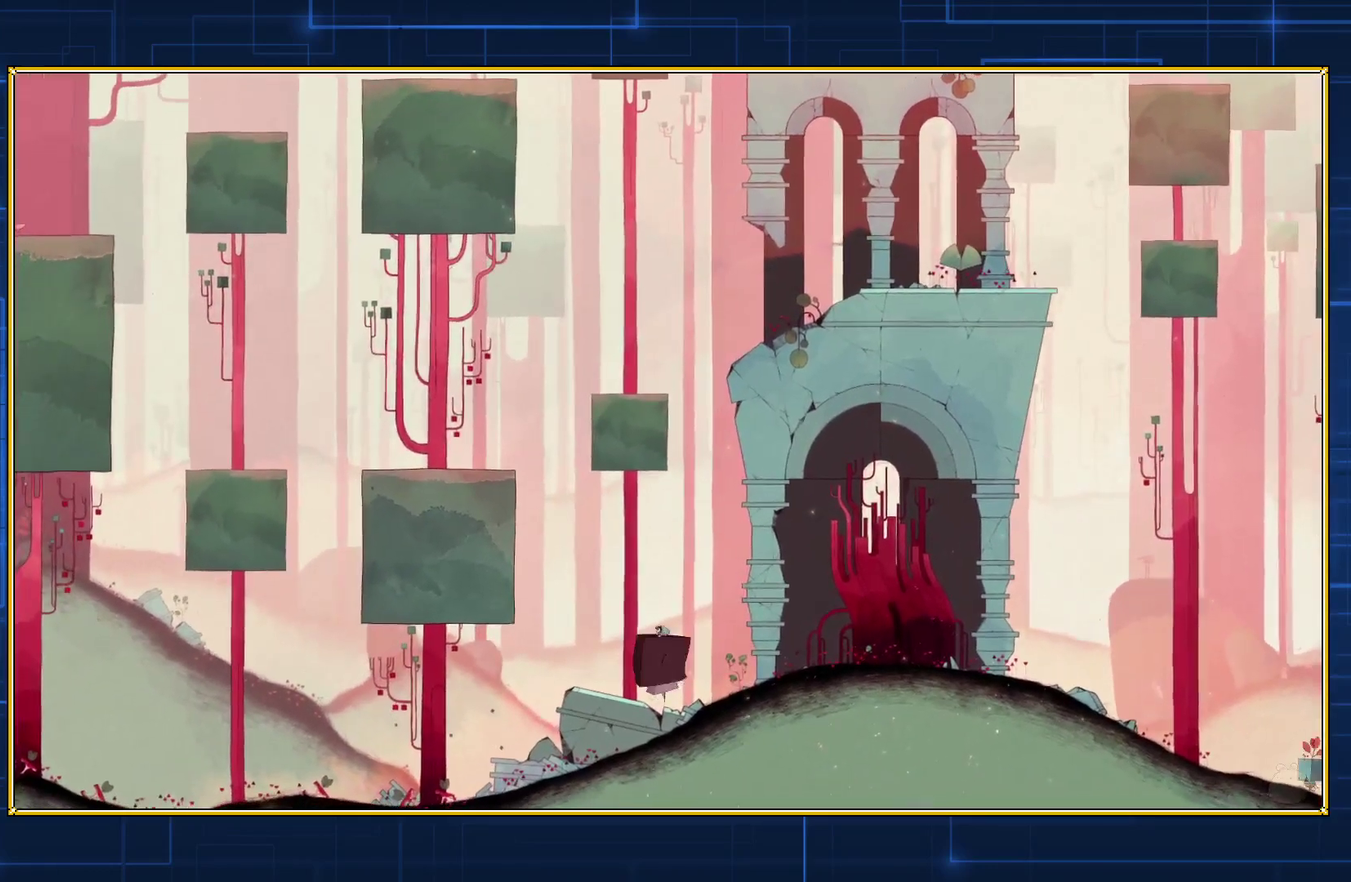
{"buttons": ["Y", "DPAD_LEFT"], "events": [[417, "DPAD_LEFT", "down"]]}
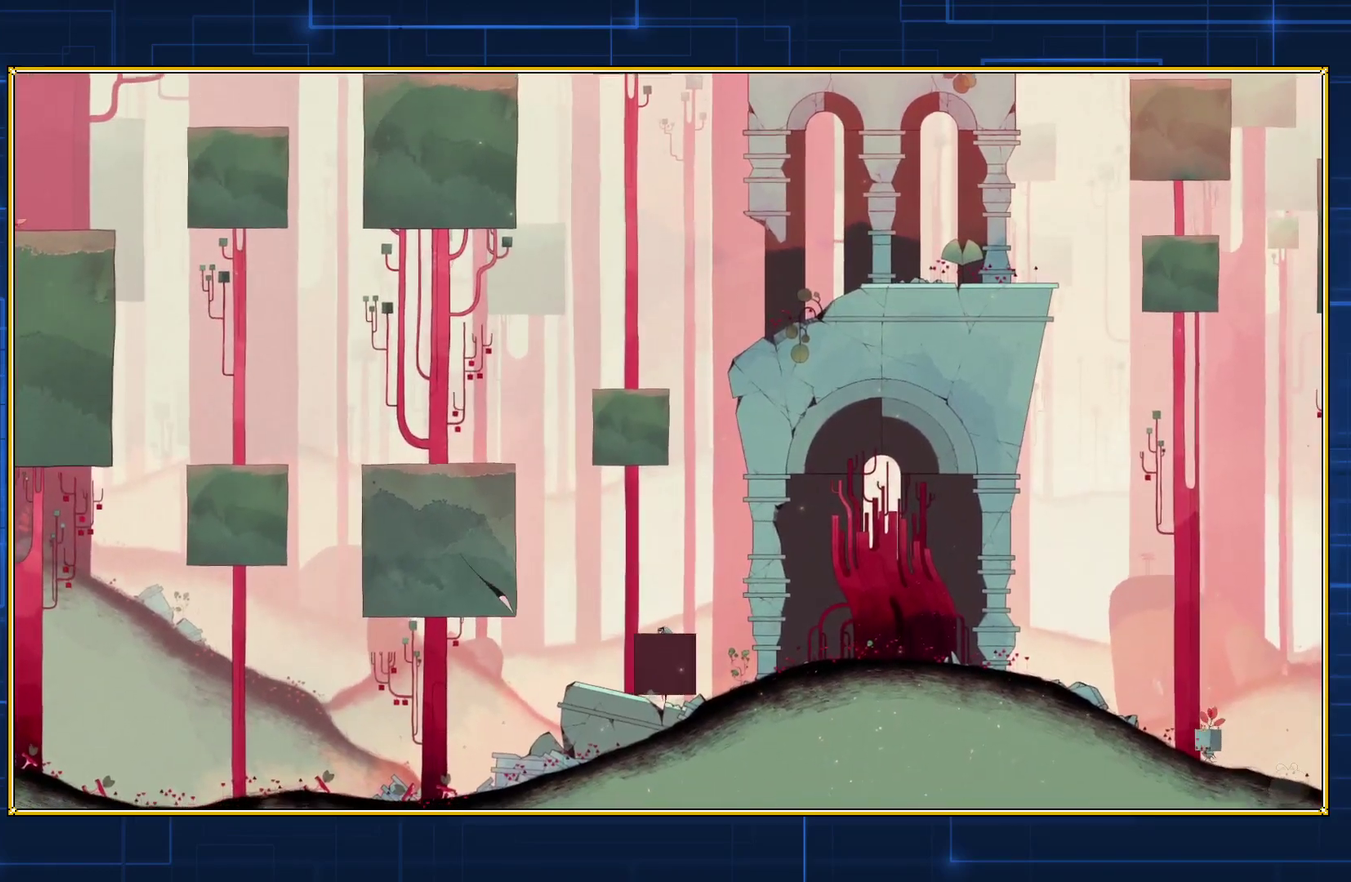
{"buttons": ["Y", "DPAD_LEFT"], "events": []}
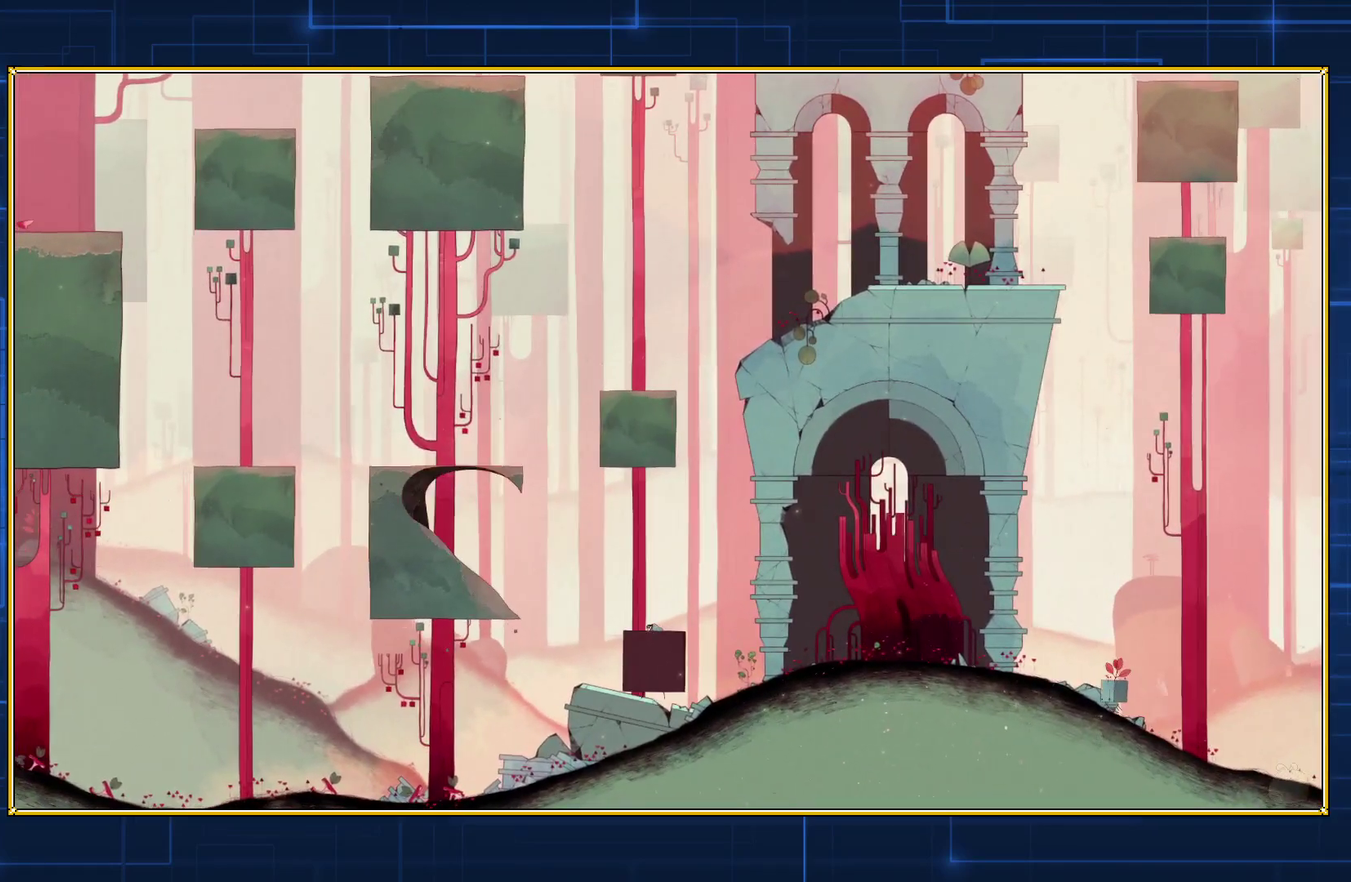
{"buttons": ["Y", "DPAD_LEFT"], "events": []}
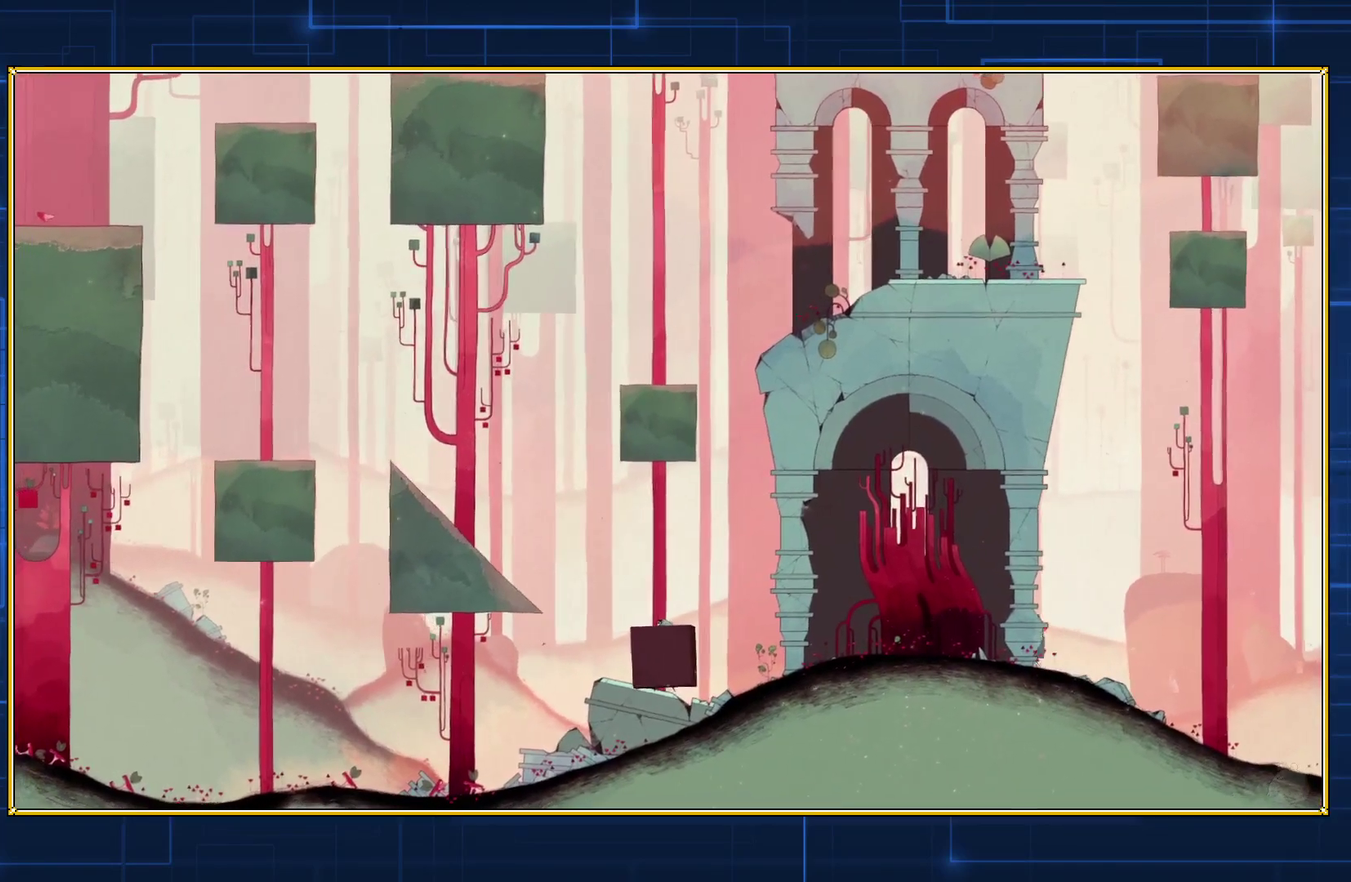
{"buttons": ["Y", "DPAD_LEFT"], "events": []}
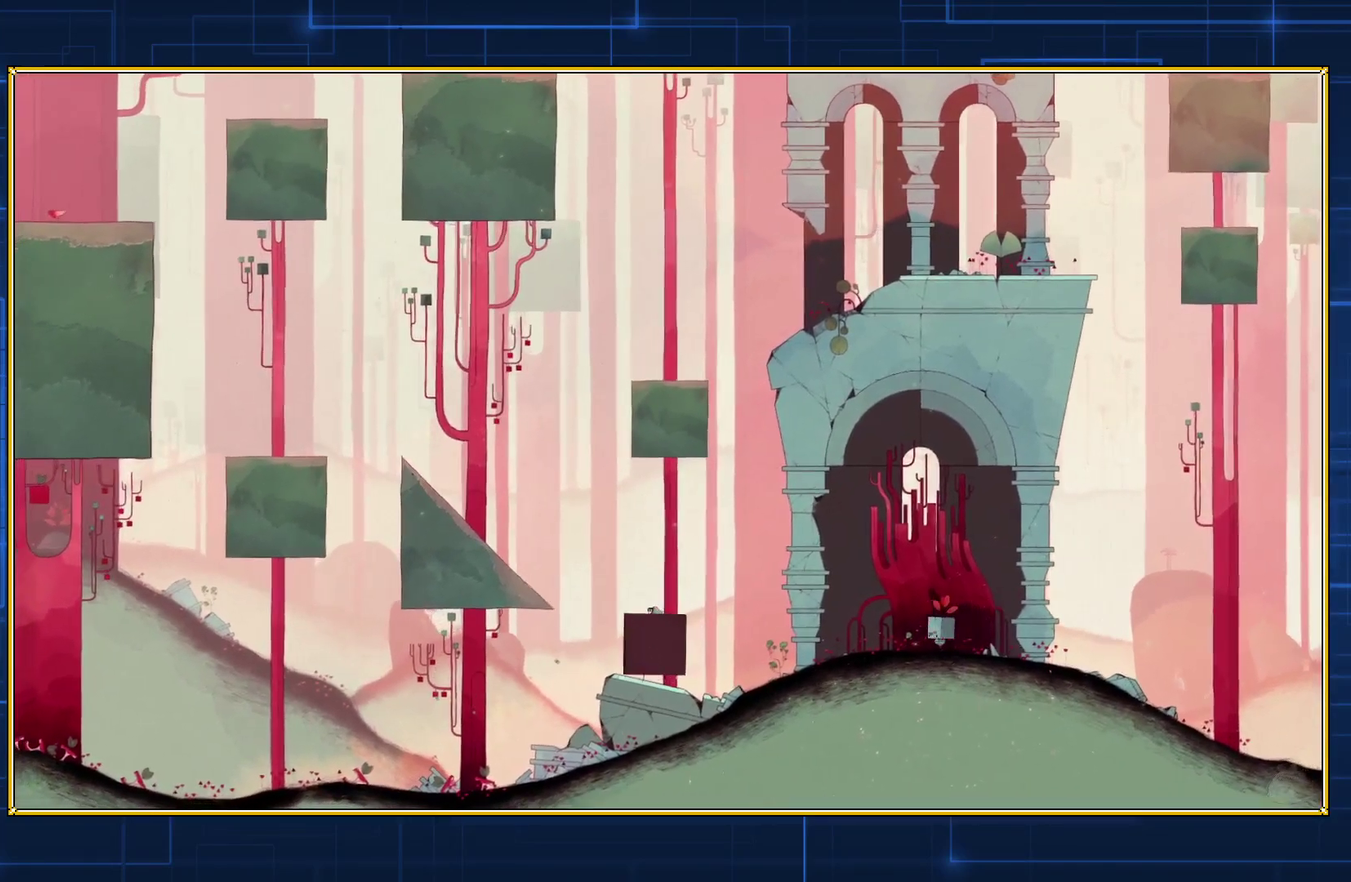
{"buttons": ["Y", "DPAD_LEFT"], "events": []}
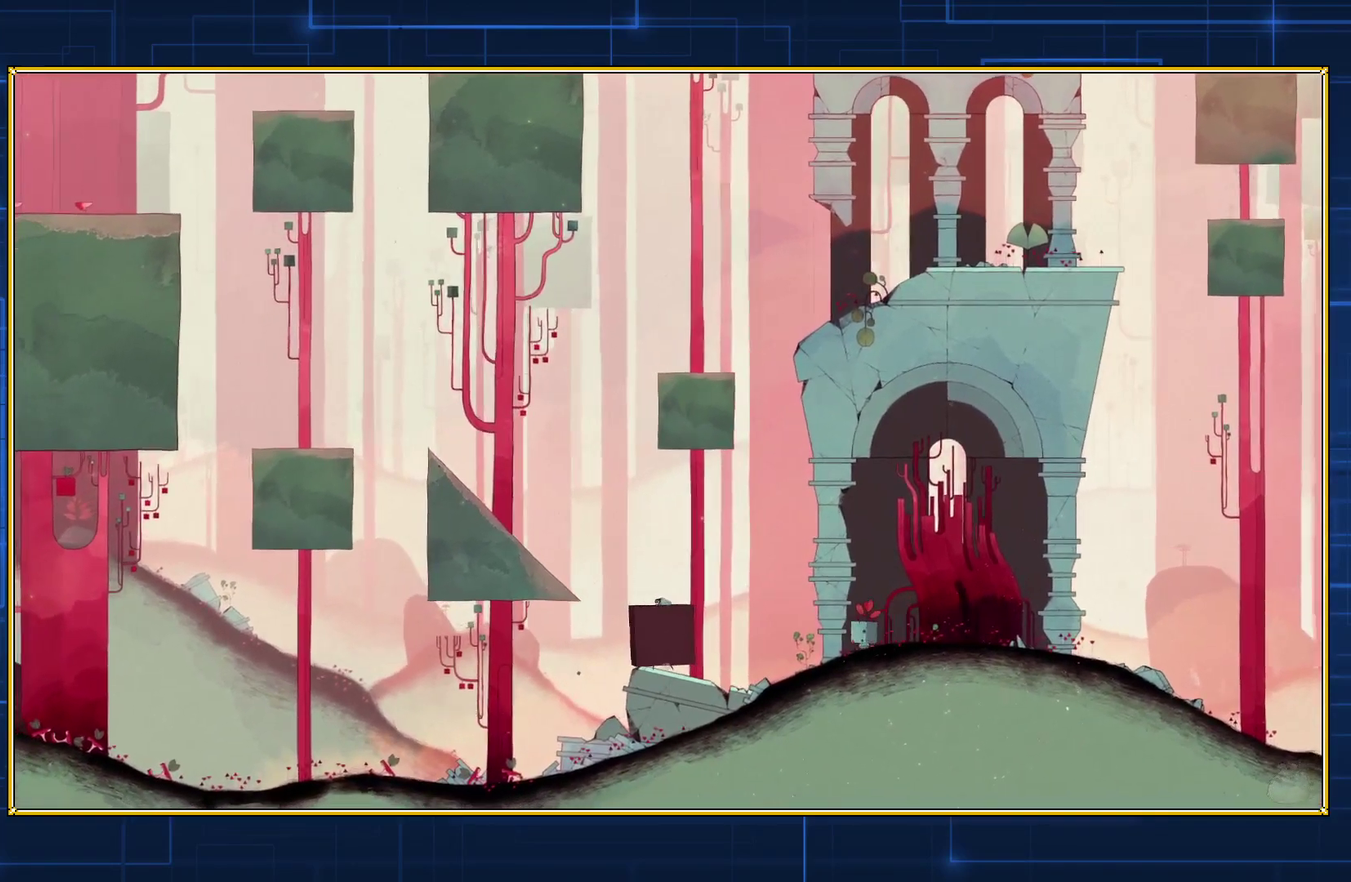
{"buttons": ["Y", "DPAD_LEFT"], "events": []}
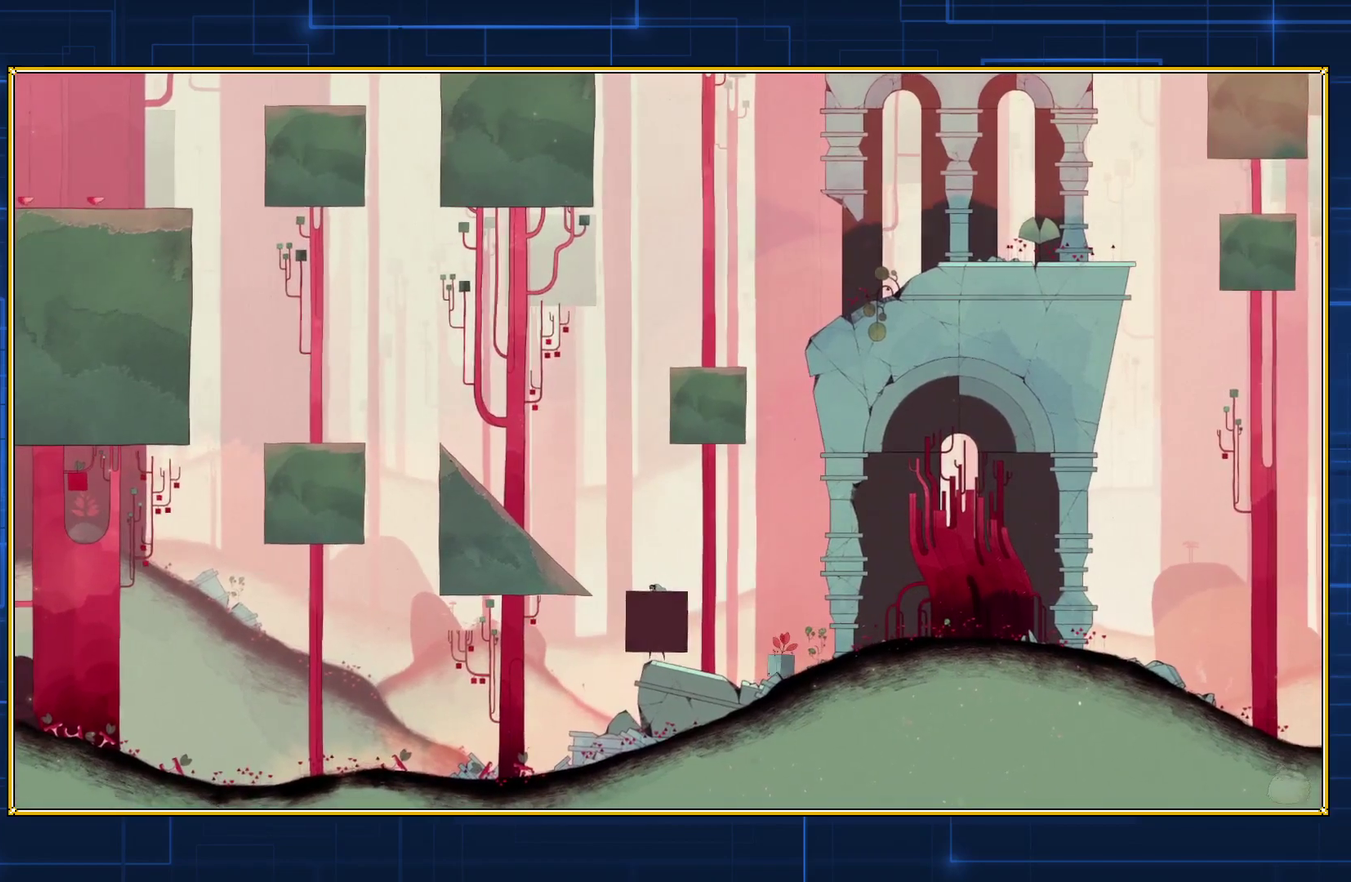
{"buttons": ["Y", "DPAD_LEFT"], "events": []}
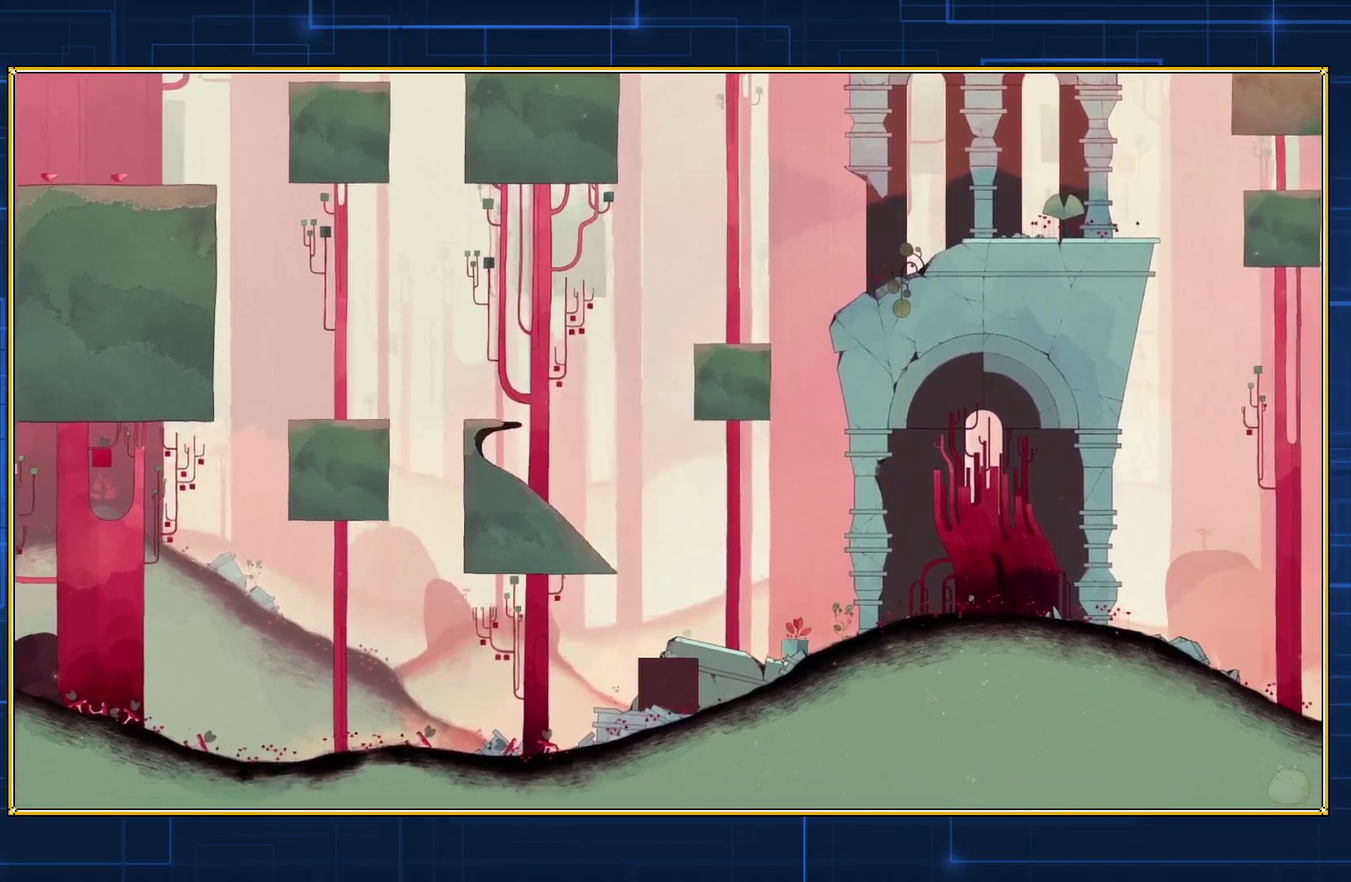
{"buttons": ["Y"], "events": [[200, "DPAD_LEFT", "up"]]}
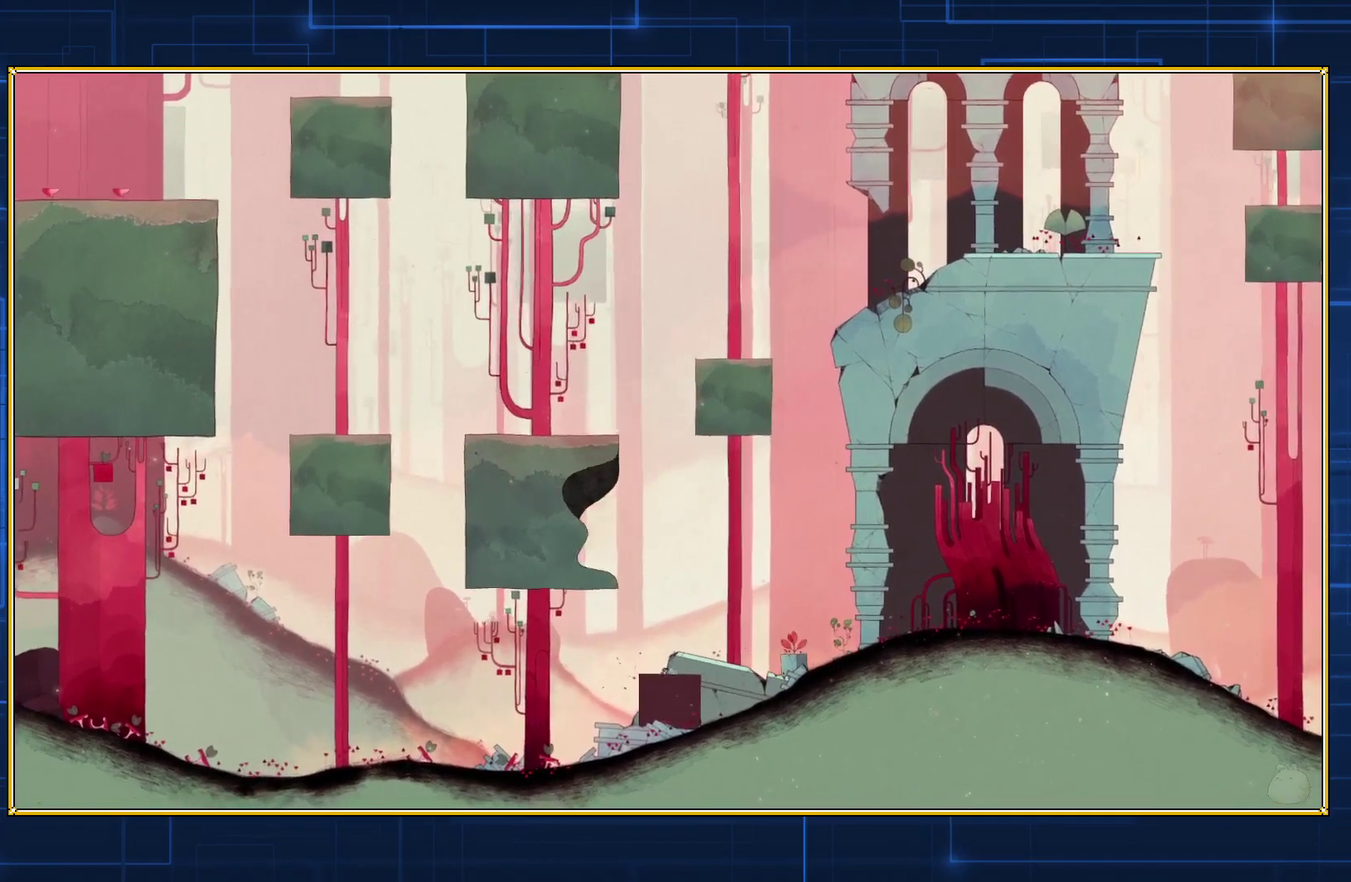
{"buttons": ["Y", "DPAD_RIGHT"], "events": [[333, "DPAD_RIGHT", "down"]]}
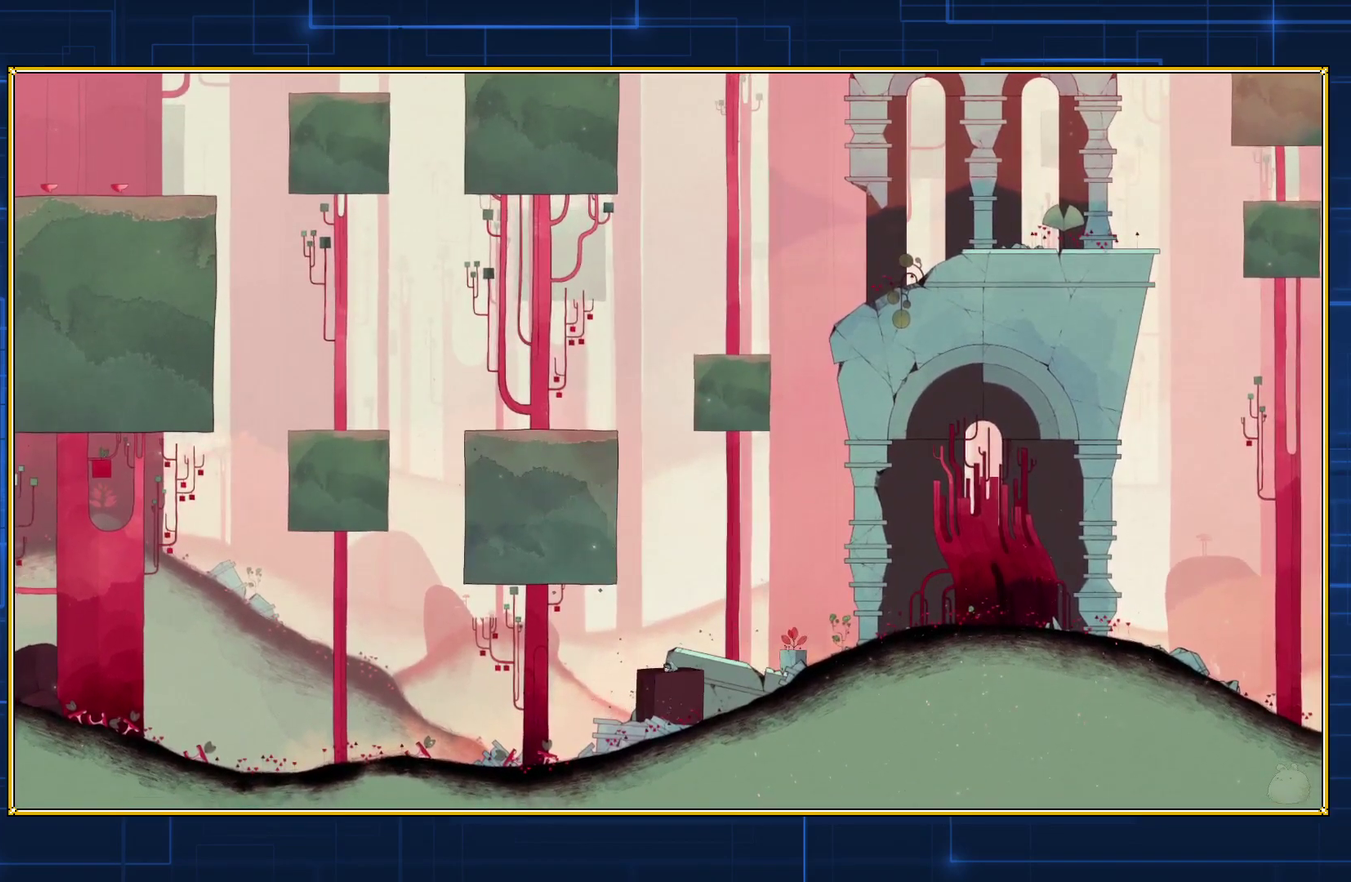
{"buttons": [], "events": [[333, "DPAD_RIGHT", "up"], [417, "Y", "up"]]}
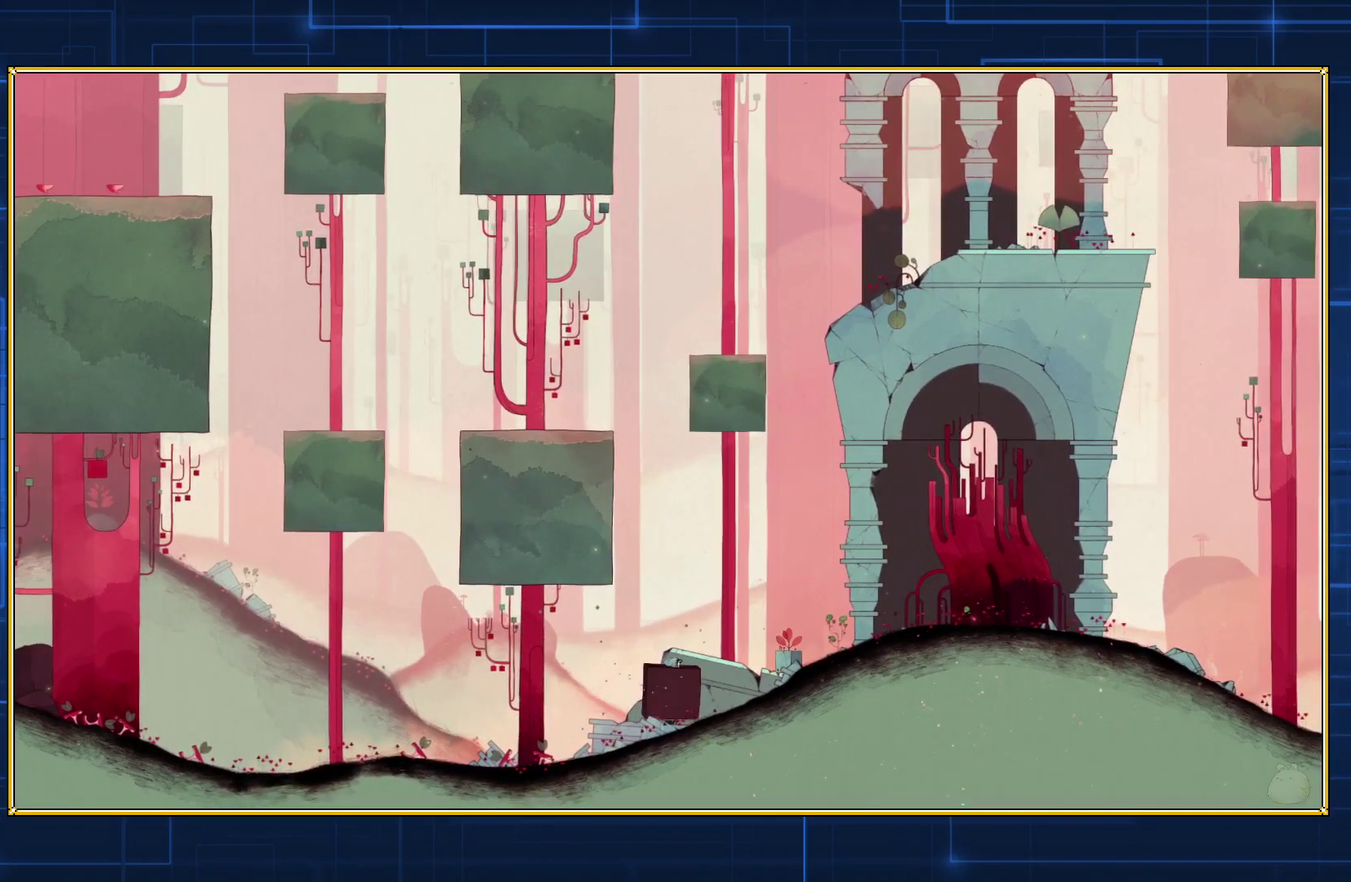
{"buttons": [], "events": []}
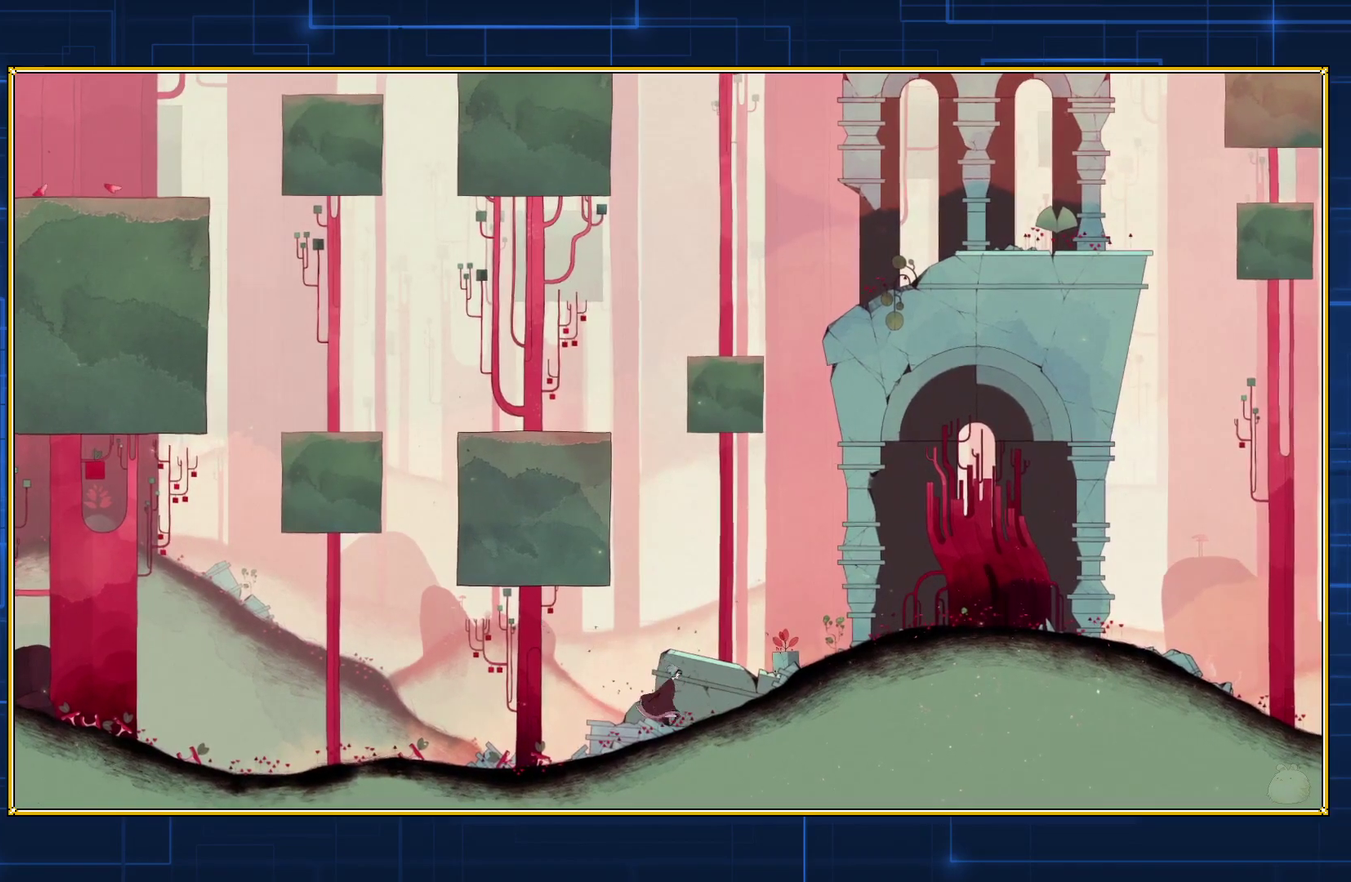
{"buttons": ["B"], "events": [[150, "B", "down"]]}
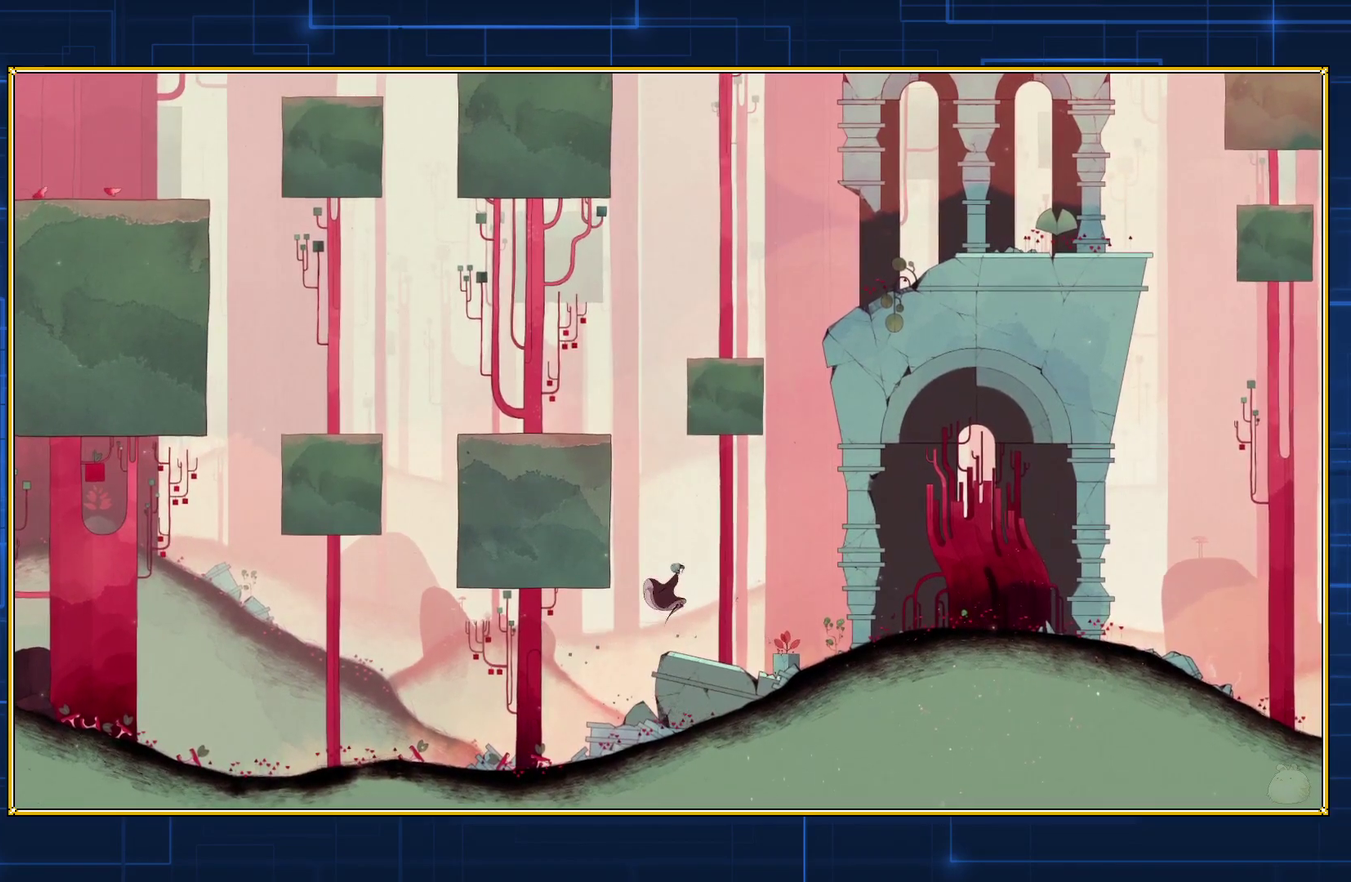
{"buttons": [], "events": [[233, "B", "up"]]}
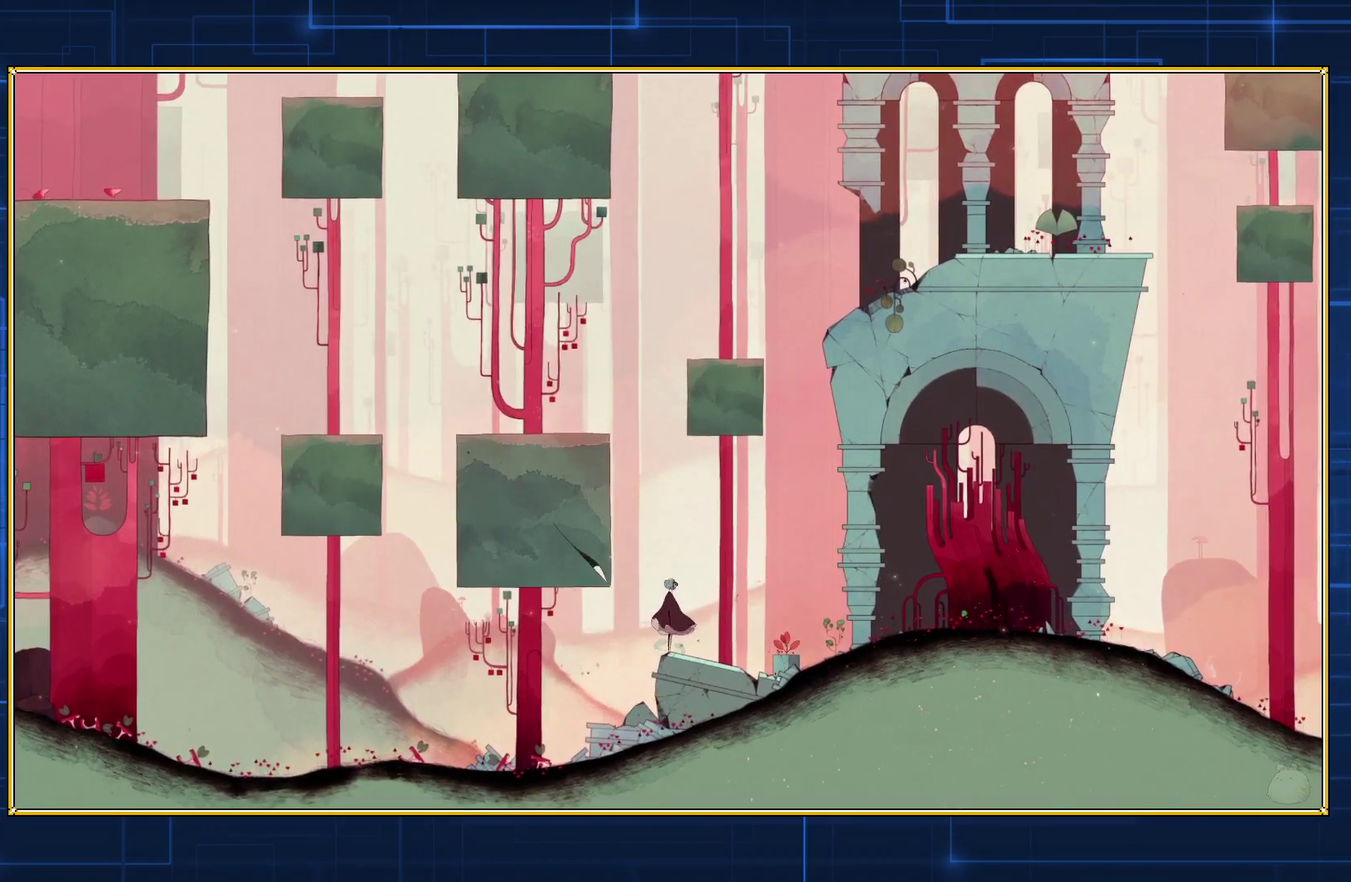
{"buttons": [], "events": []}
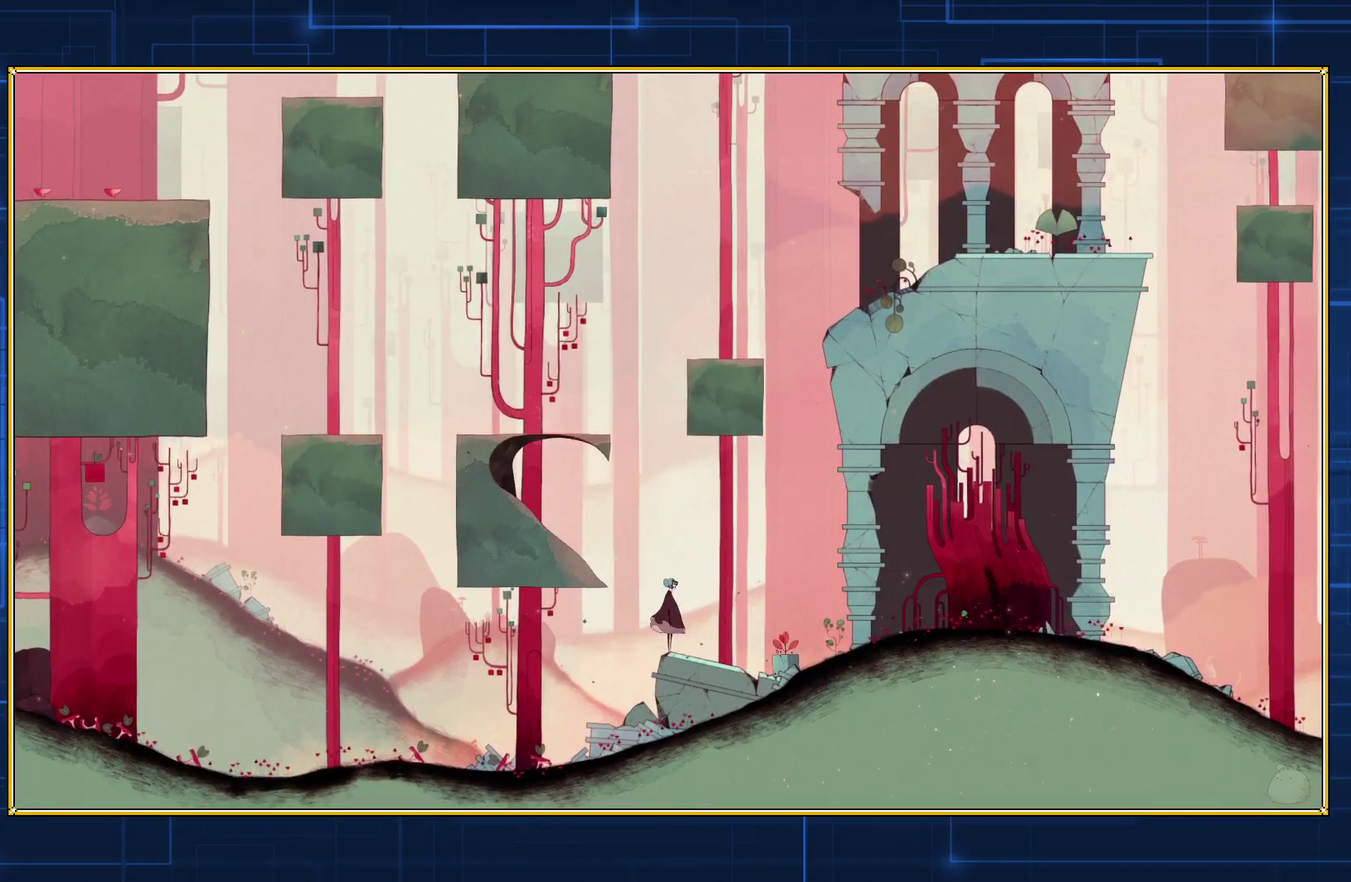
{"buttons": ["B", "DPAD_LEFT"], "events": [[17, "DPAD_LEFT", "down"], [50, "B", "down"]]}
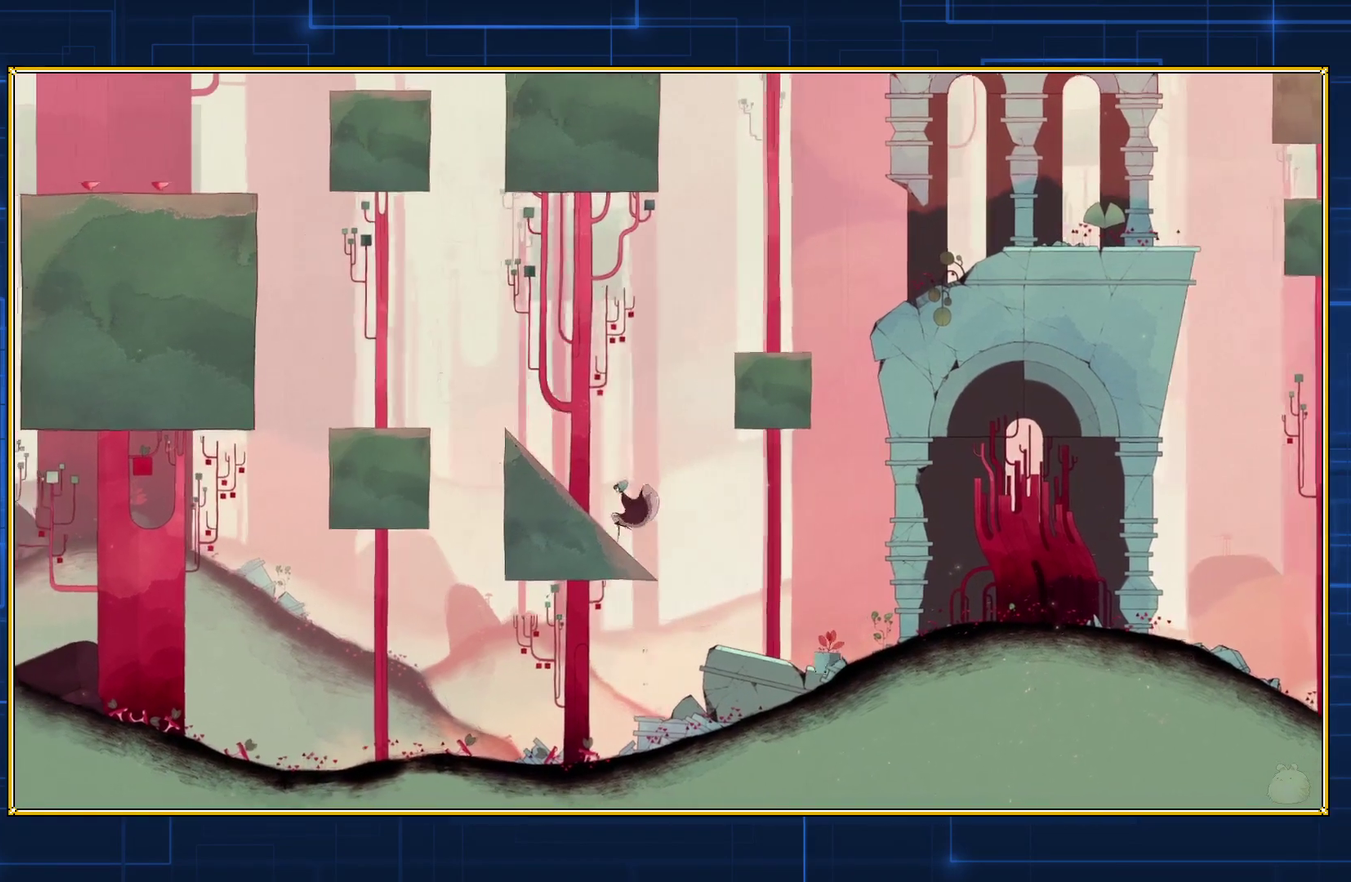
{"buttons": ["DPAD_LEFT"], "events": [[417, "B", "up"]]}
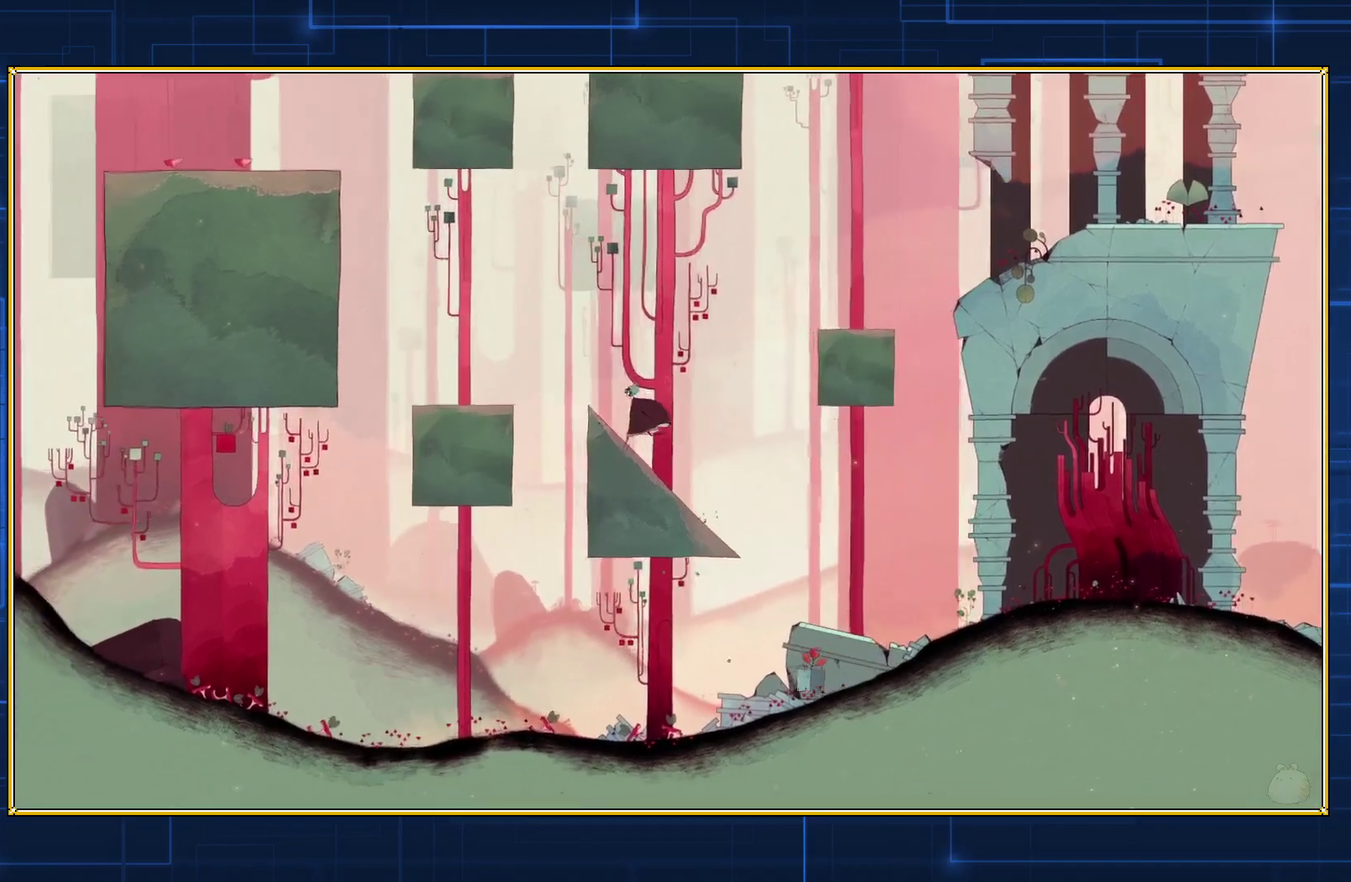
{"buttons": ["B", "DPAD_LEFT"], "events": [[167, "B", "down"]]}
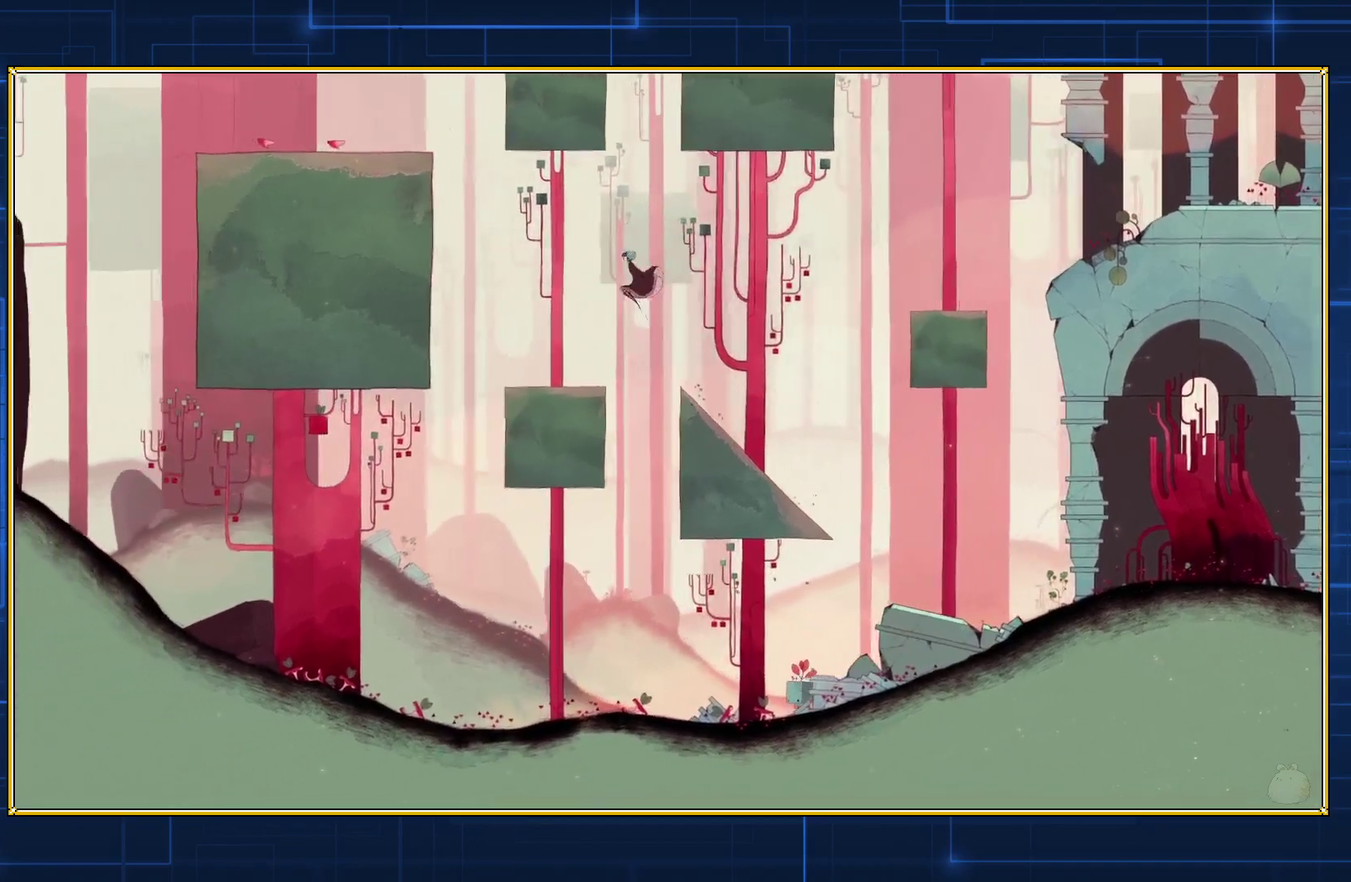
{"buttons": [], "events": [[383, "B", "up"], [383, "DPAD_LEFT", "up"]]}
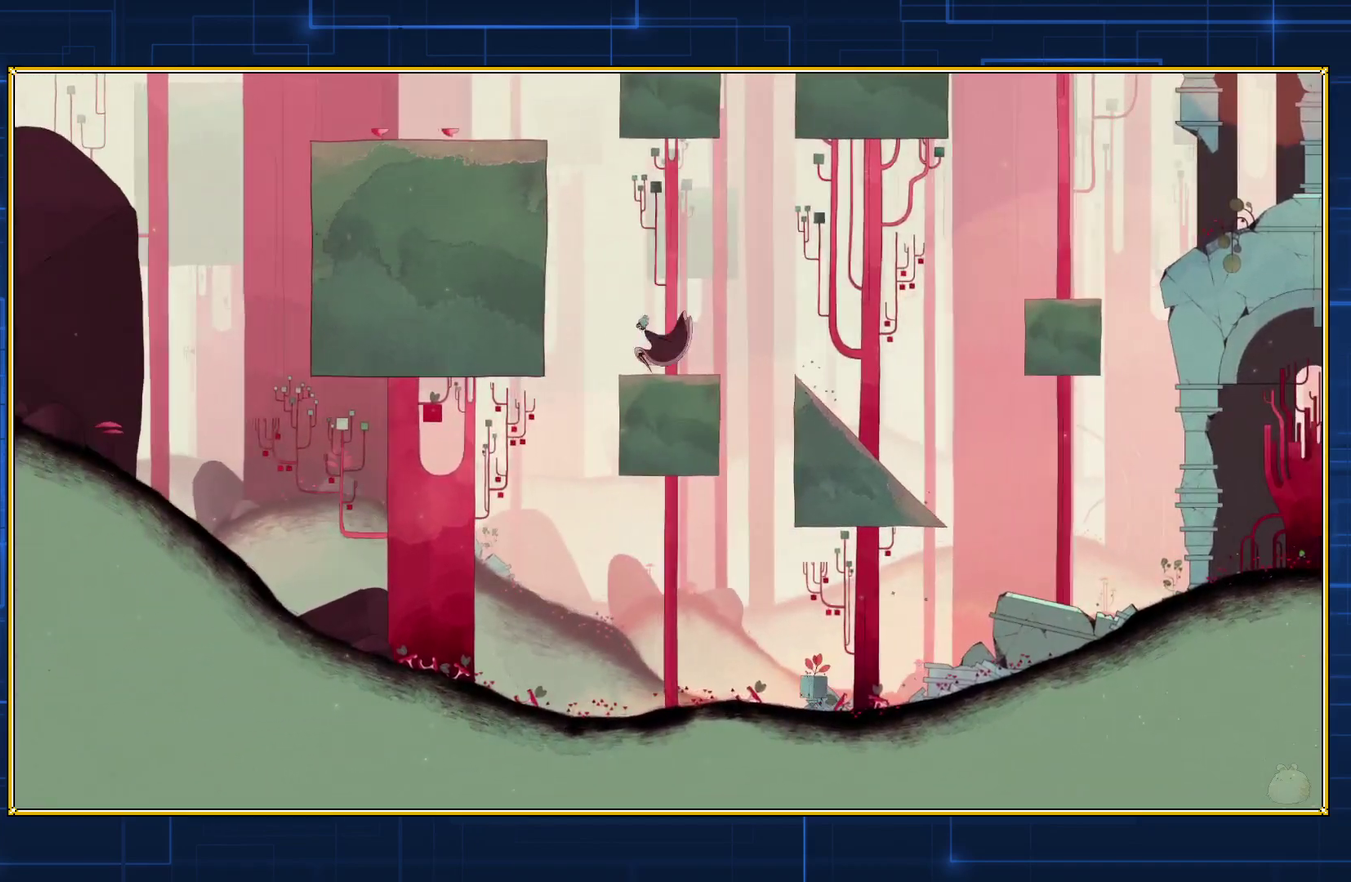
{"buttons": [], "events": []}
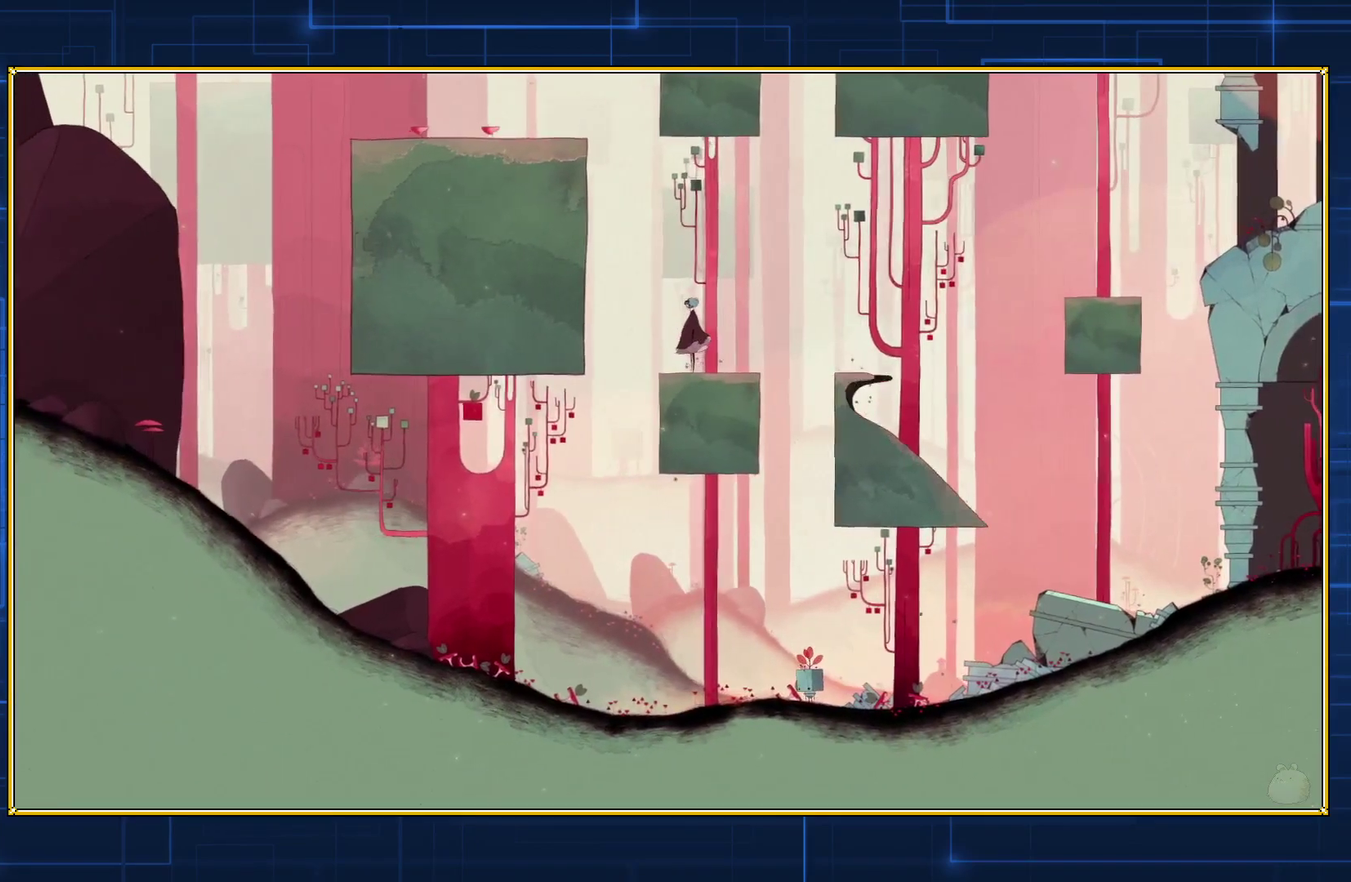
{"buttons": ["B", "DPAD_RIGHT"], "events": [[283, "B", "down"], [283, "DPAD_RIGHT", "down"]]}
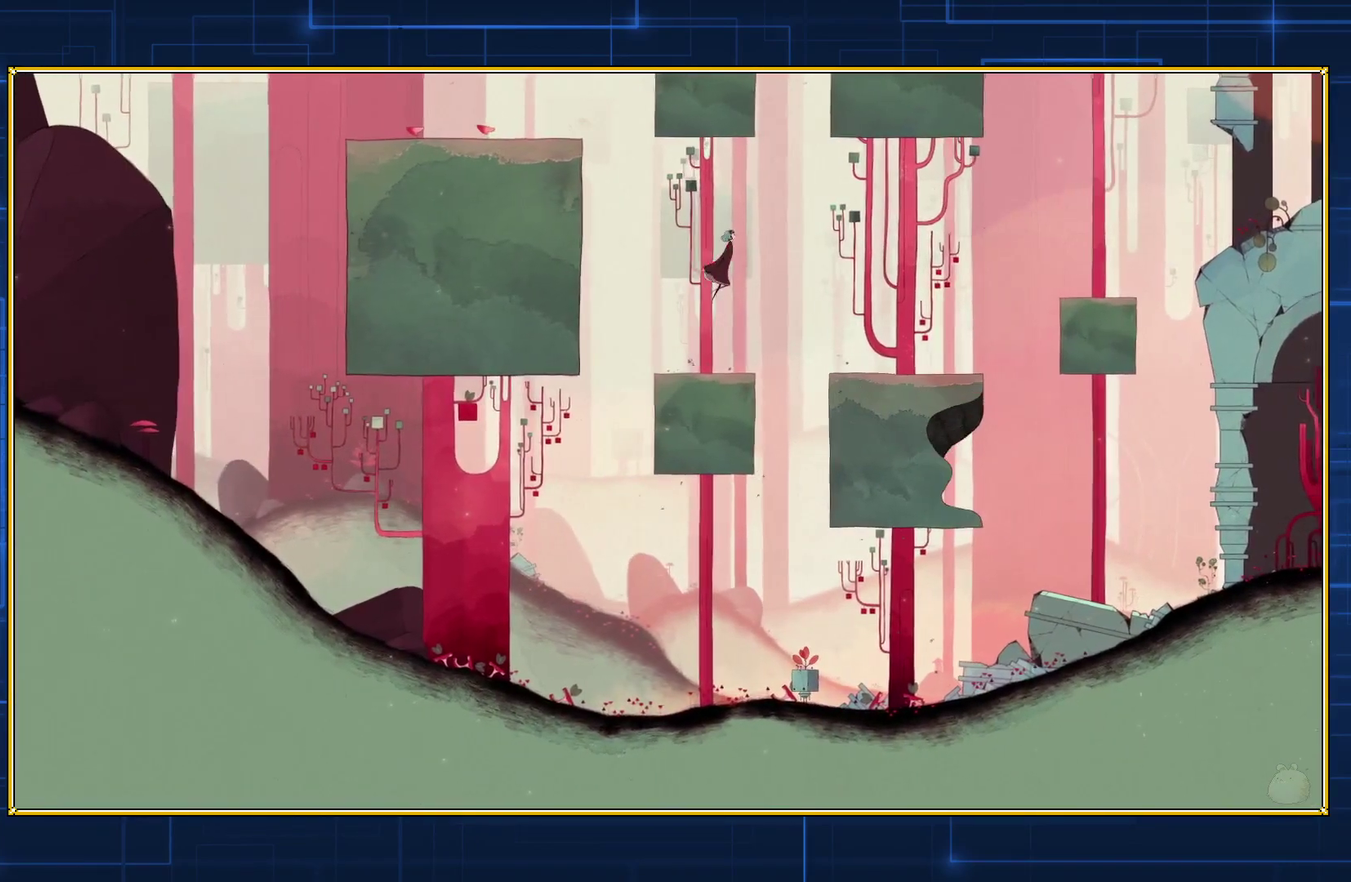
{"buttons": ["B", "DPAD_RIGHT"], "events": []}
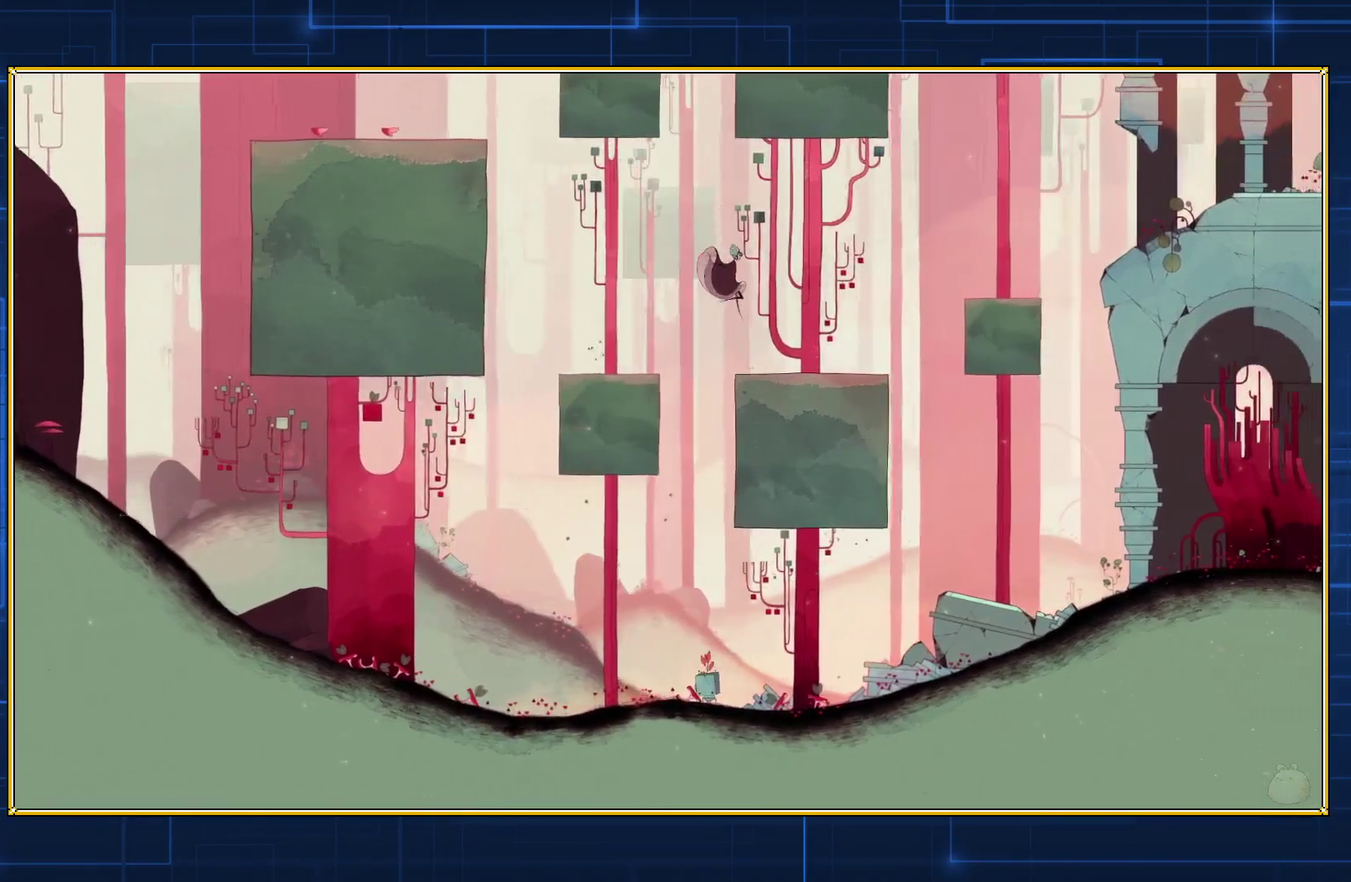
{"buttons": ["DPAD_RIGHT"], "events": [[167, "B", "up"]]}
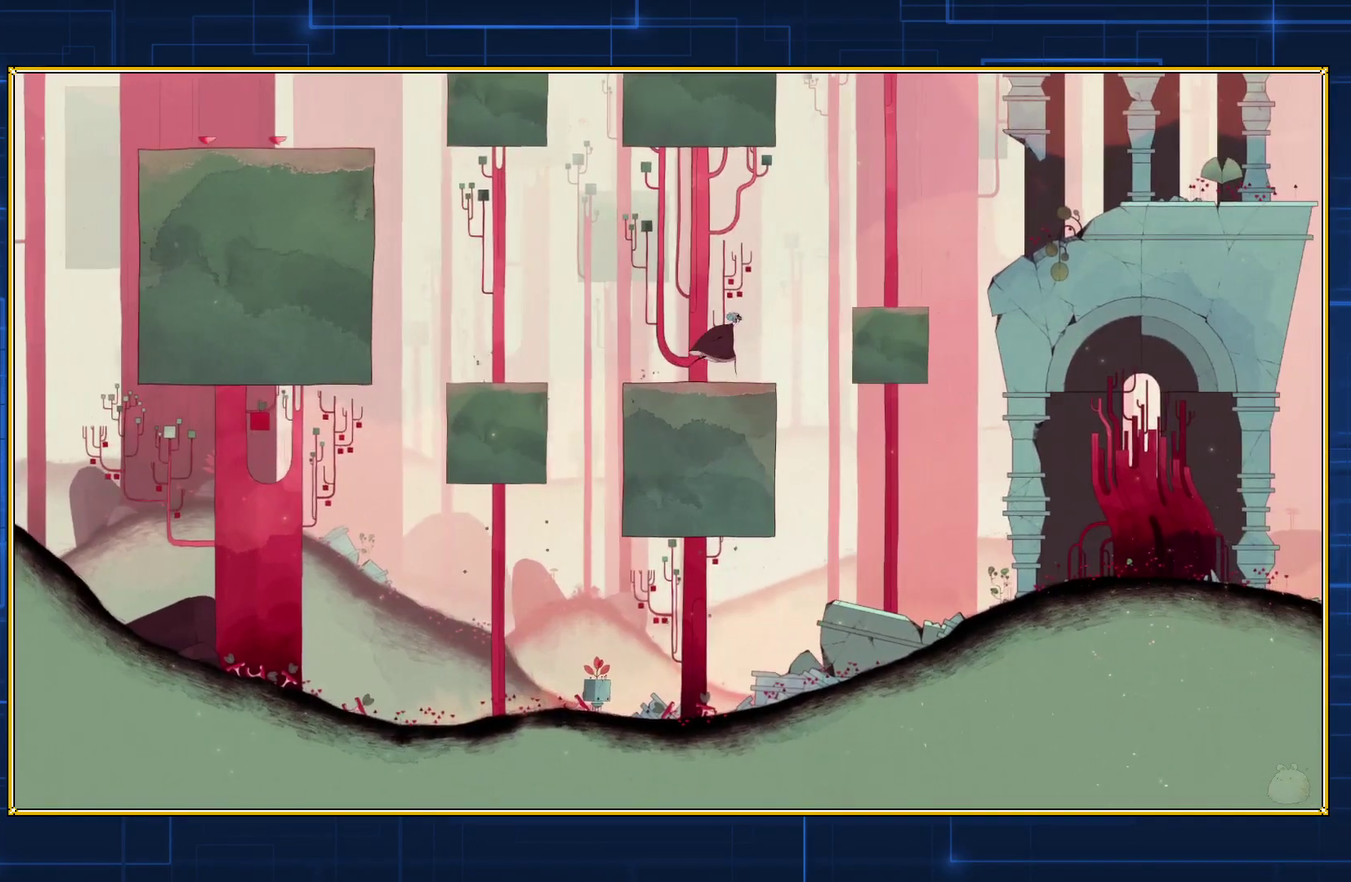
{"buttons": ["B", "DPAD_RIGHT"], "events": [[167, "B", "down"]]}
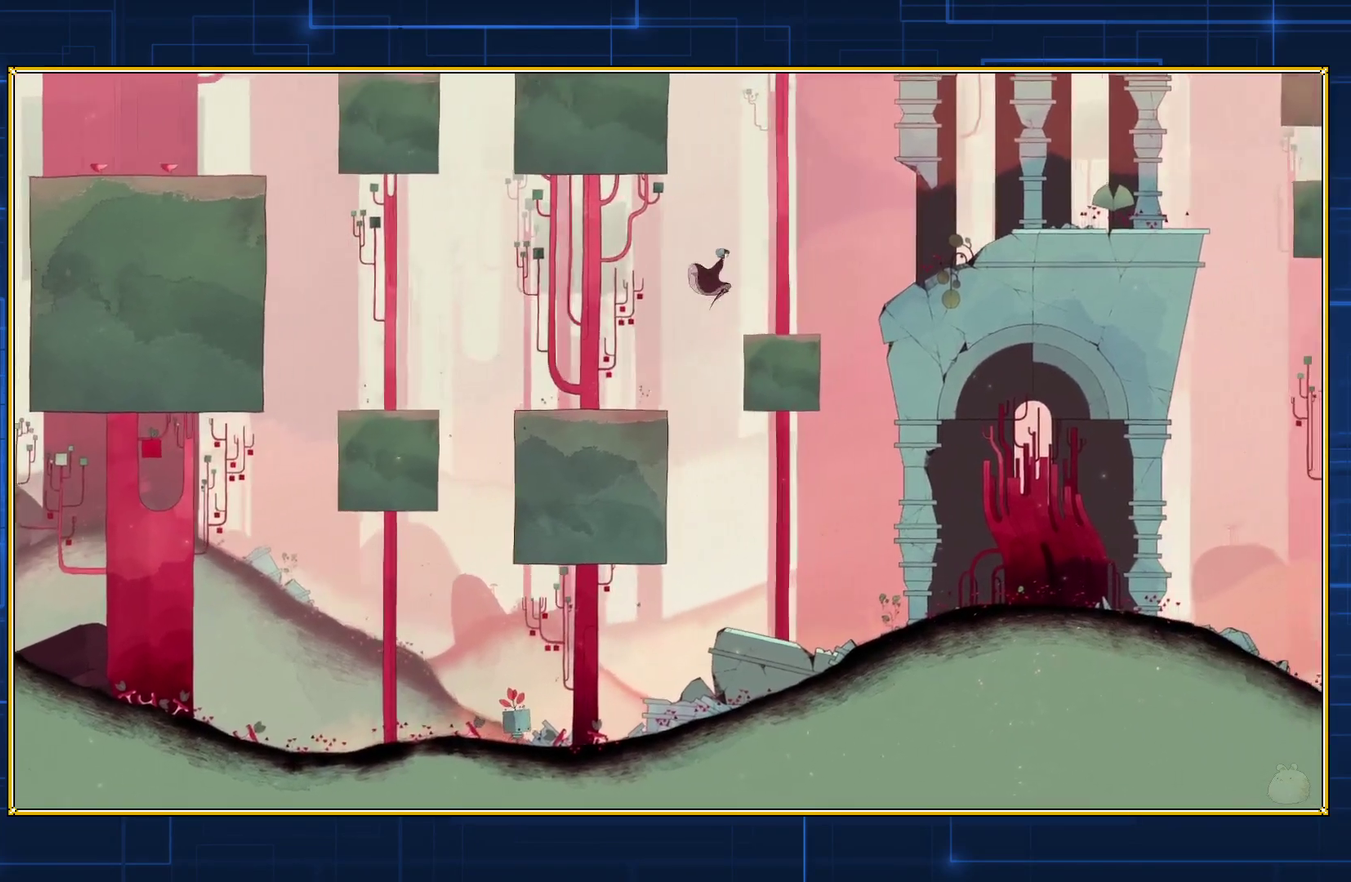
{"buttons": [], "events": [[300, "B", "up"], [300, "DPAD_RIGHT", "up"]]}
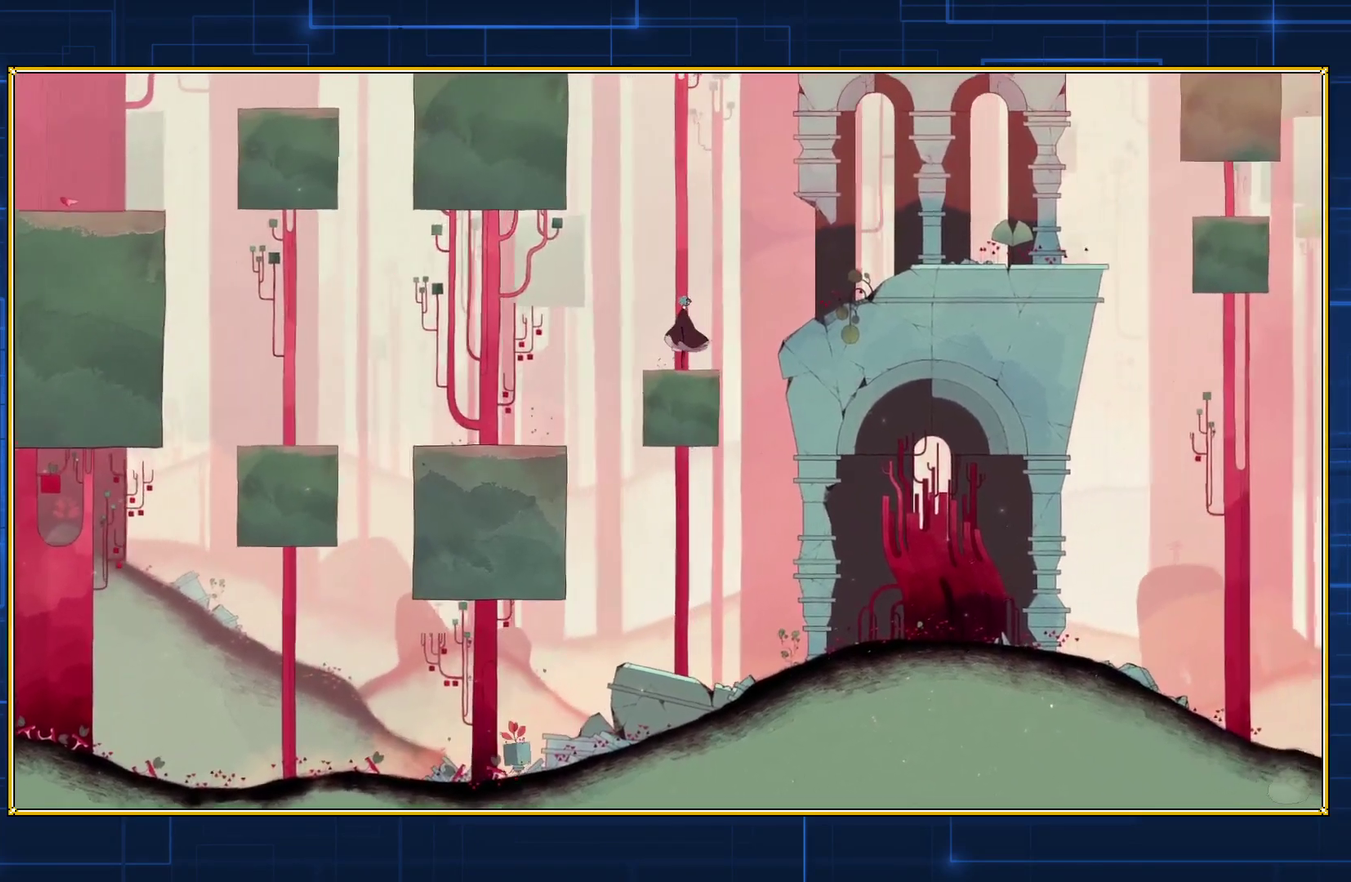
{"buttons": ["B", "DPAD_RIGHT"], "events": [[267, "DPAD_RIGHT", "down"], [283, "B", "down"]]}
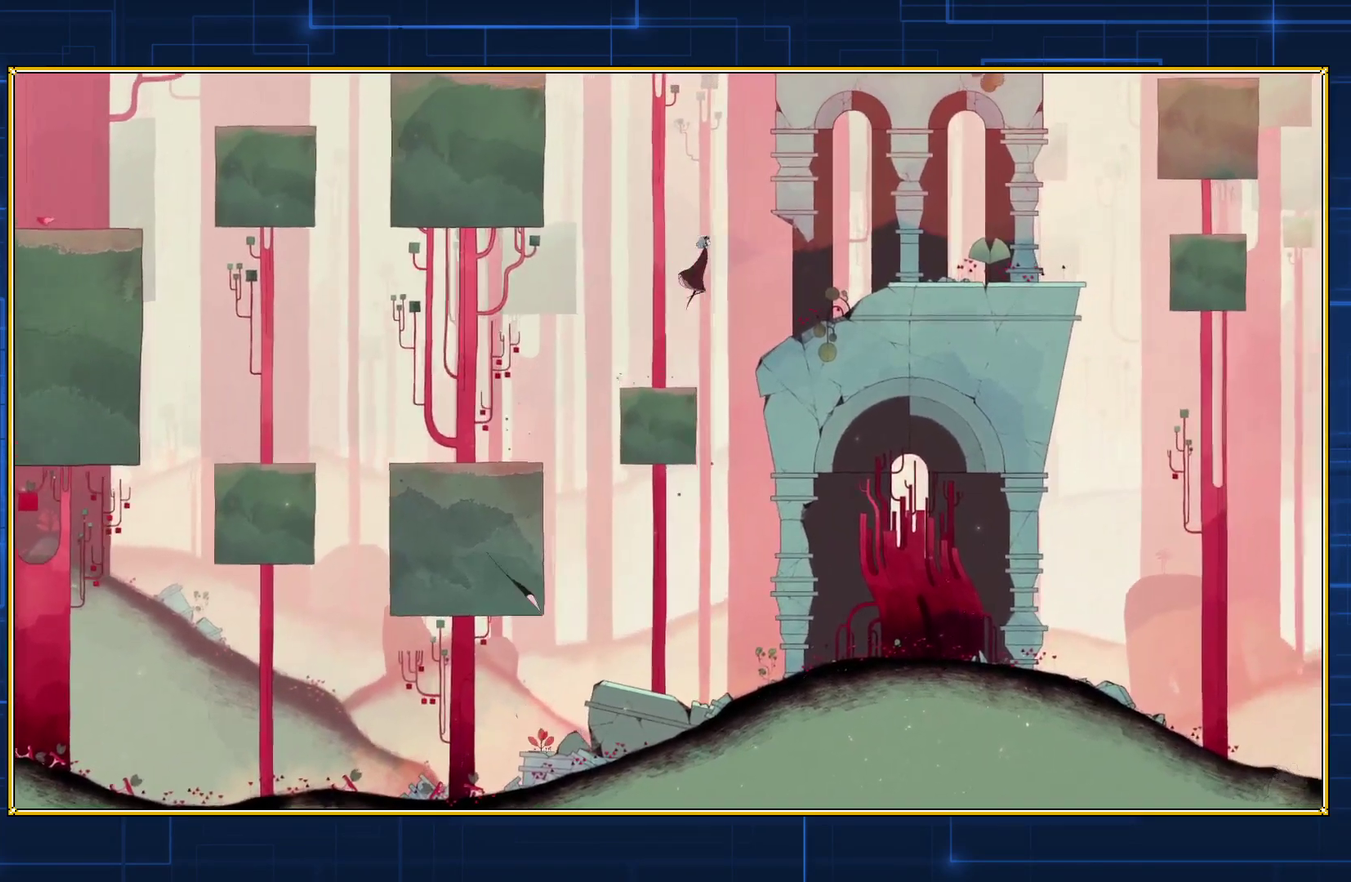
{"buttons": [], "events": [[383, "B", "up"], [383, "DPAD_RIGHT", "up"]]}
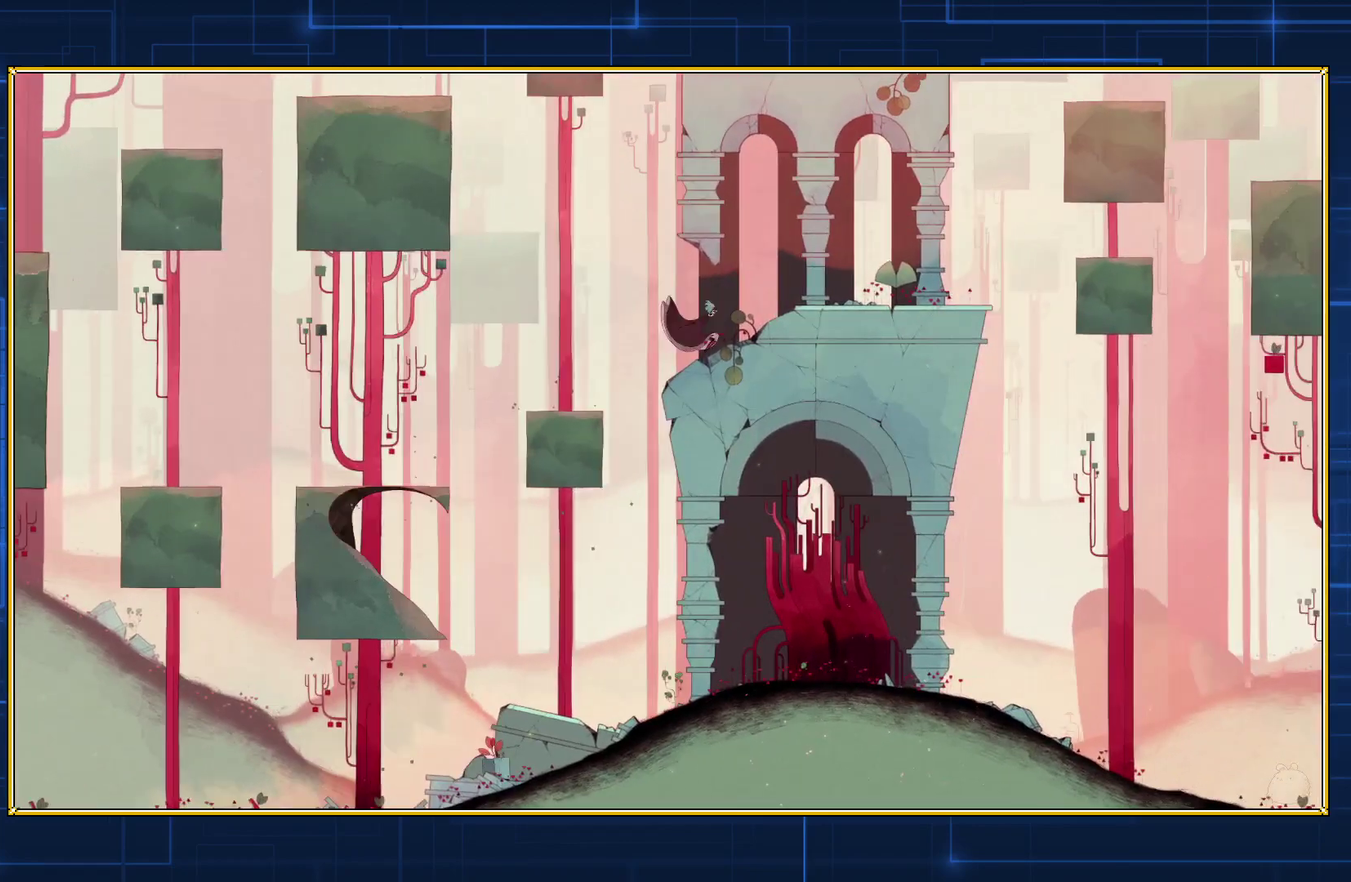
{"buttons": ["B", "DPAD_RIGHT"], "events": [[333, "DPAD_RIGHT", "down"], [367, "B", "down"]]}